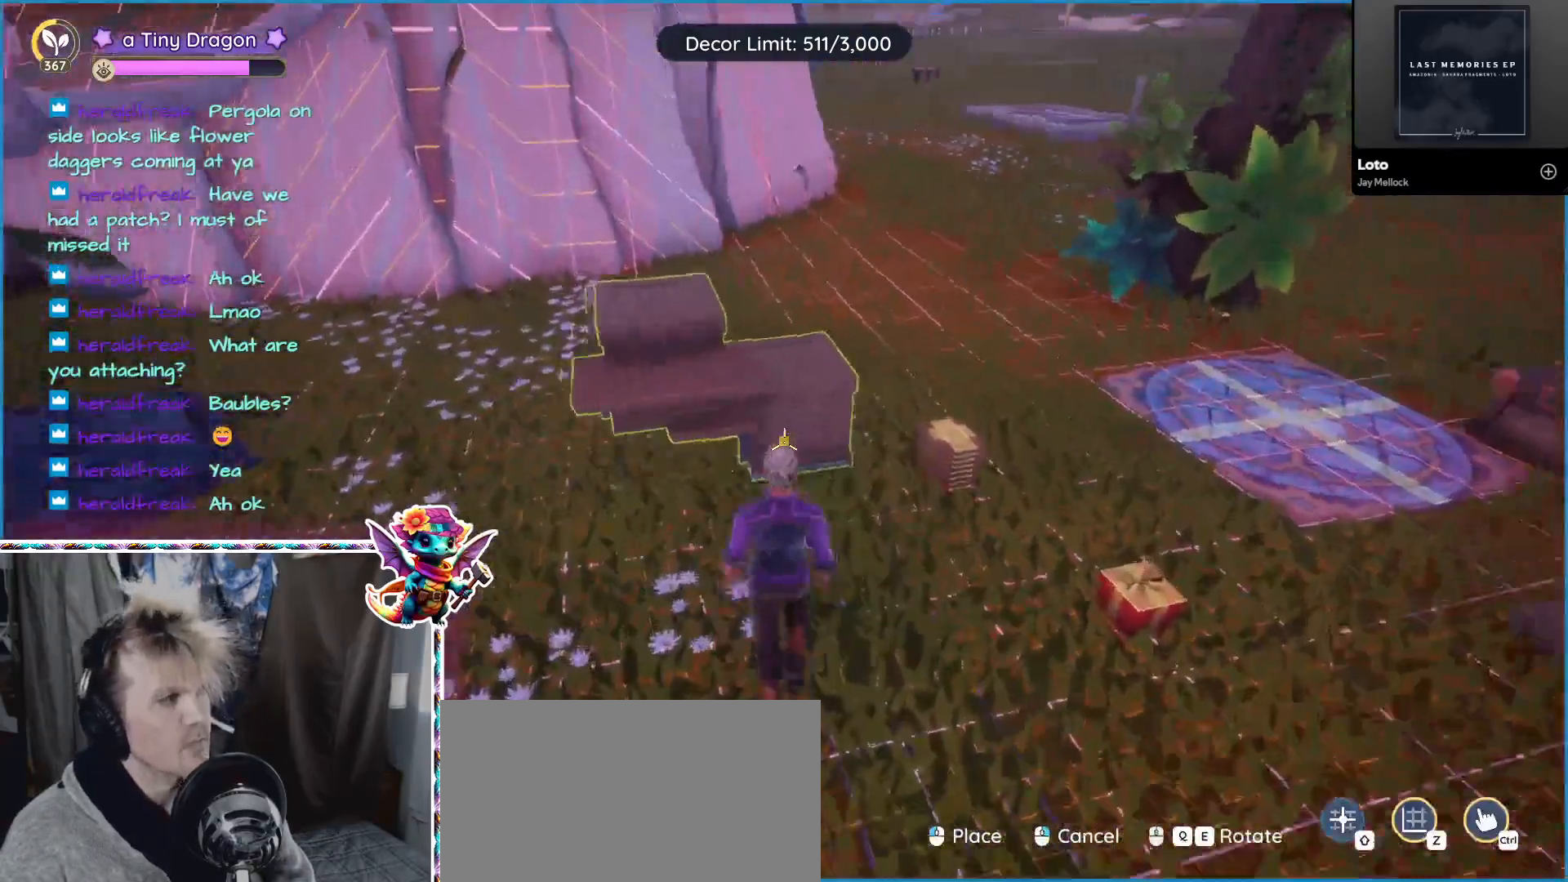
Gameplay with keyboard and mouse; each line is a JSON object with the keys and mouse buttons held at the frame after it. "events" lists presses ("down") and releases ("up") of "1", "2", "3", "4", "5", "a", "alt", "ctrl", "d", "f", "s", "shift", "v", "w", "z", "mouse_left", "mouse_wheel" and "mouse_right" between this image and that frame as [ms after this image, input, new state], when the widget could be followed in between. "mouse_left", "mouse_wheel", "mouse_right" = the "left", "wheel", "right" buttons of the "mouse" list. No other keys are recorded. "wheel" means that the mouse wheel is clicked or scrolled. Mouse movement is not recorded.
{"keys": ["d"], "mouse": [], "events": [[33, "mouse_left", "down"], [133, "mouse_left", "up"], [417, "d", "down"]]}
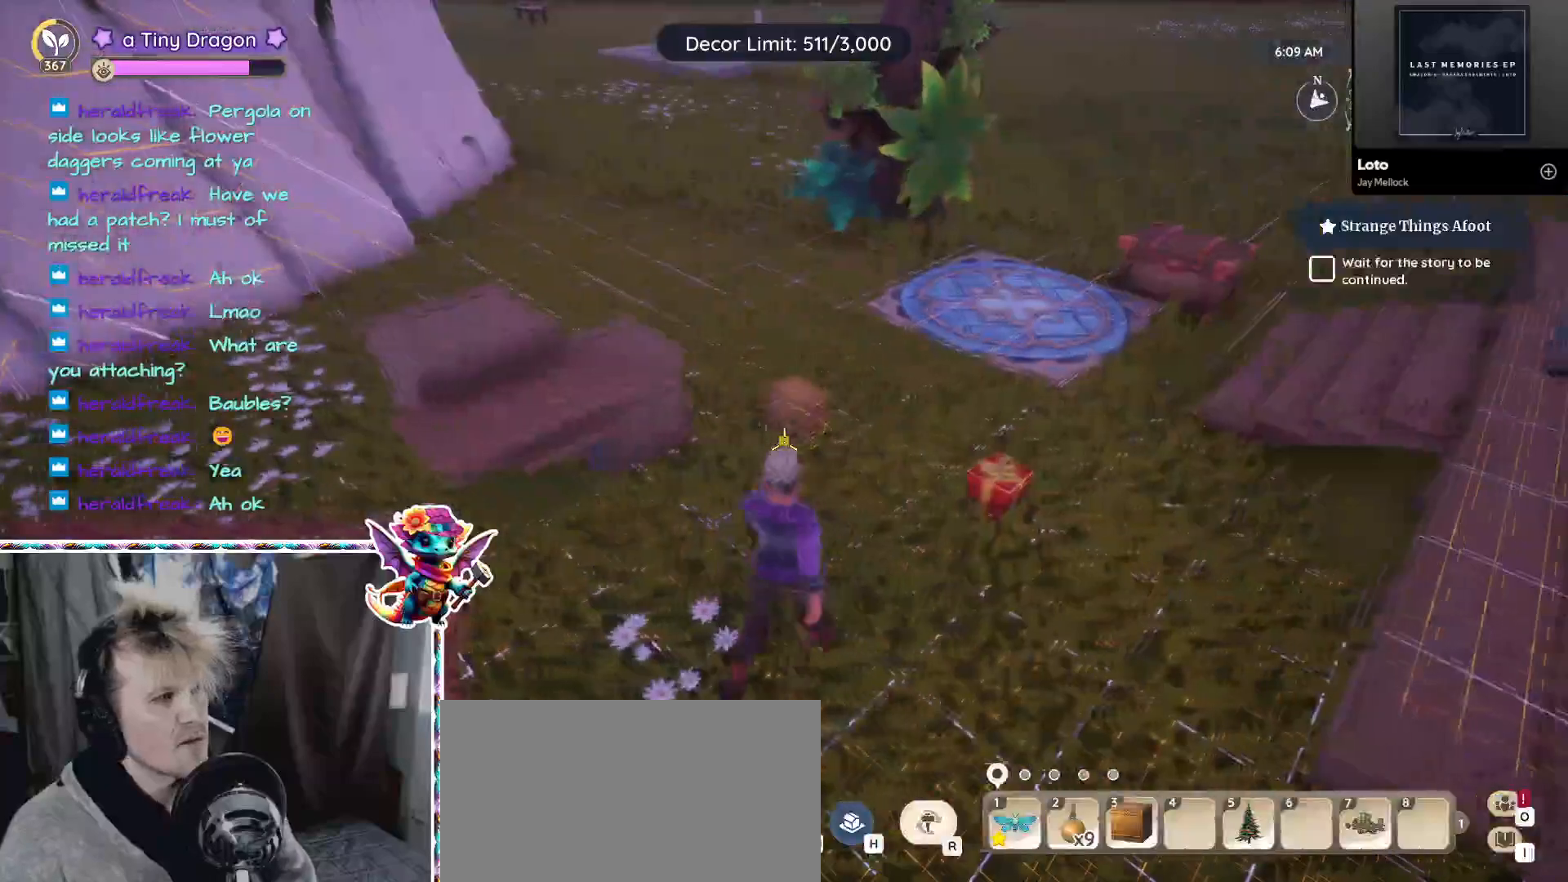
{"keys": ["a"], "mouse": [], "events": [[150, "d", "up"], [483, "a", "down"]]}
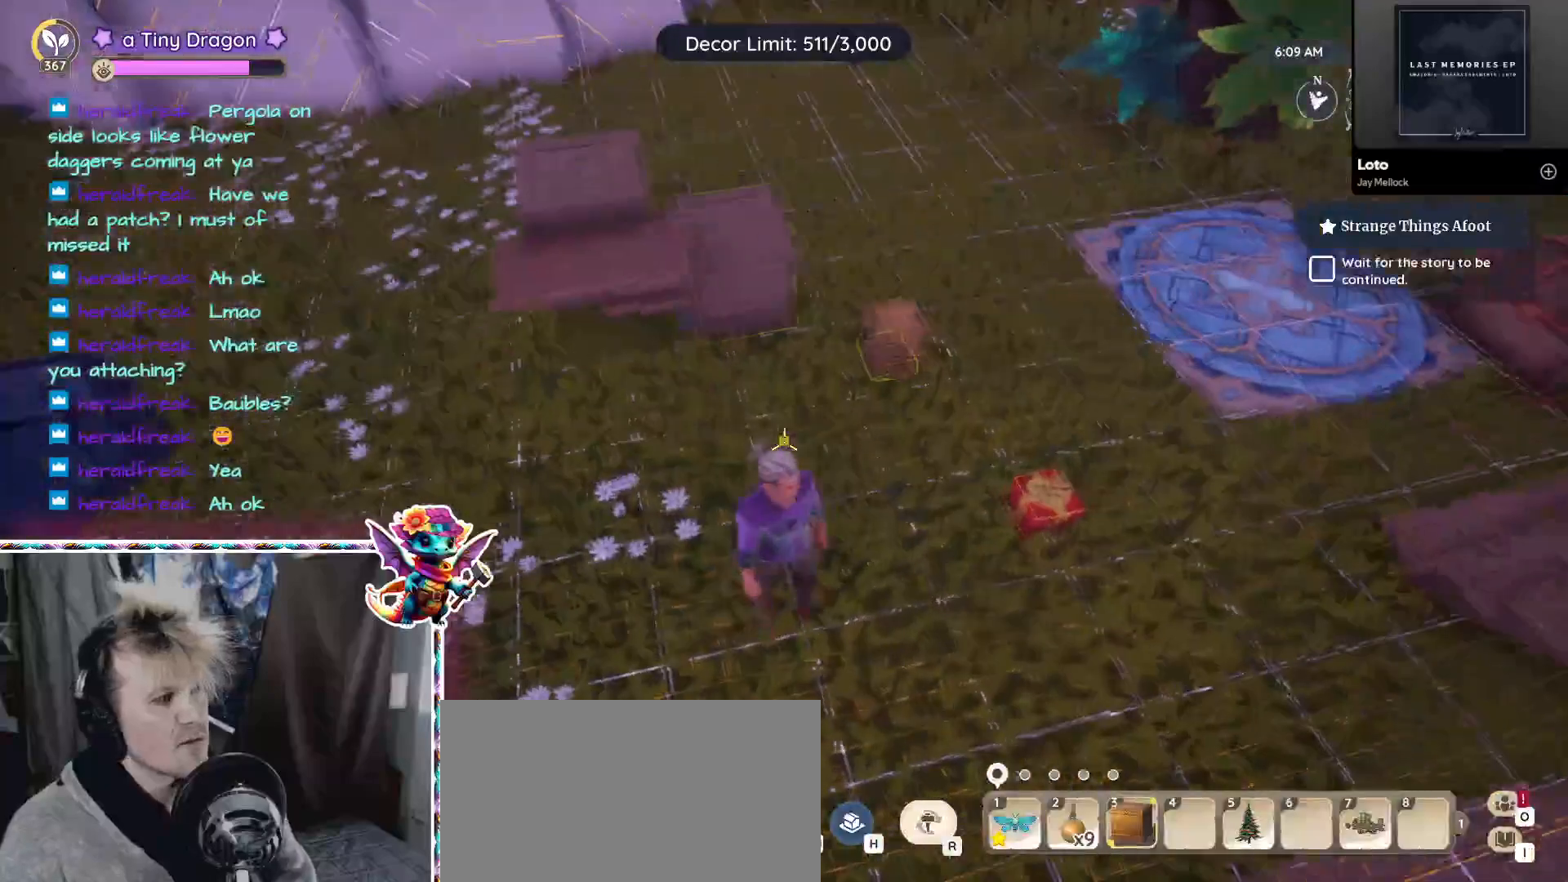
{"keys": [], "mouse": [], "events": [[17, "3", "down"], [117, "3", "up"], [117, "a", "up"], [117, "w", "down"], [400, "w", "up"]]}
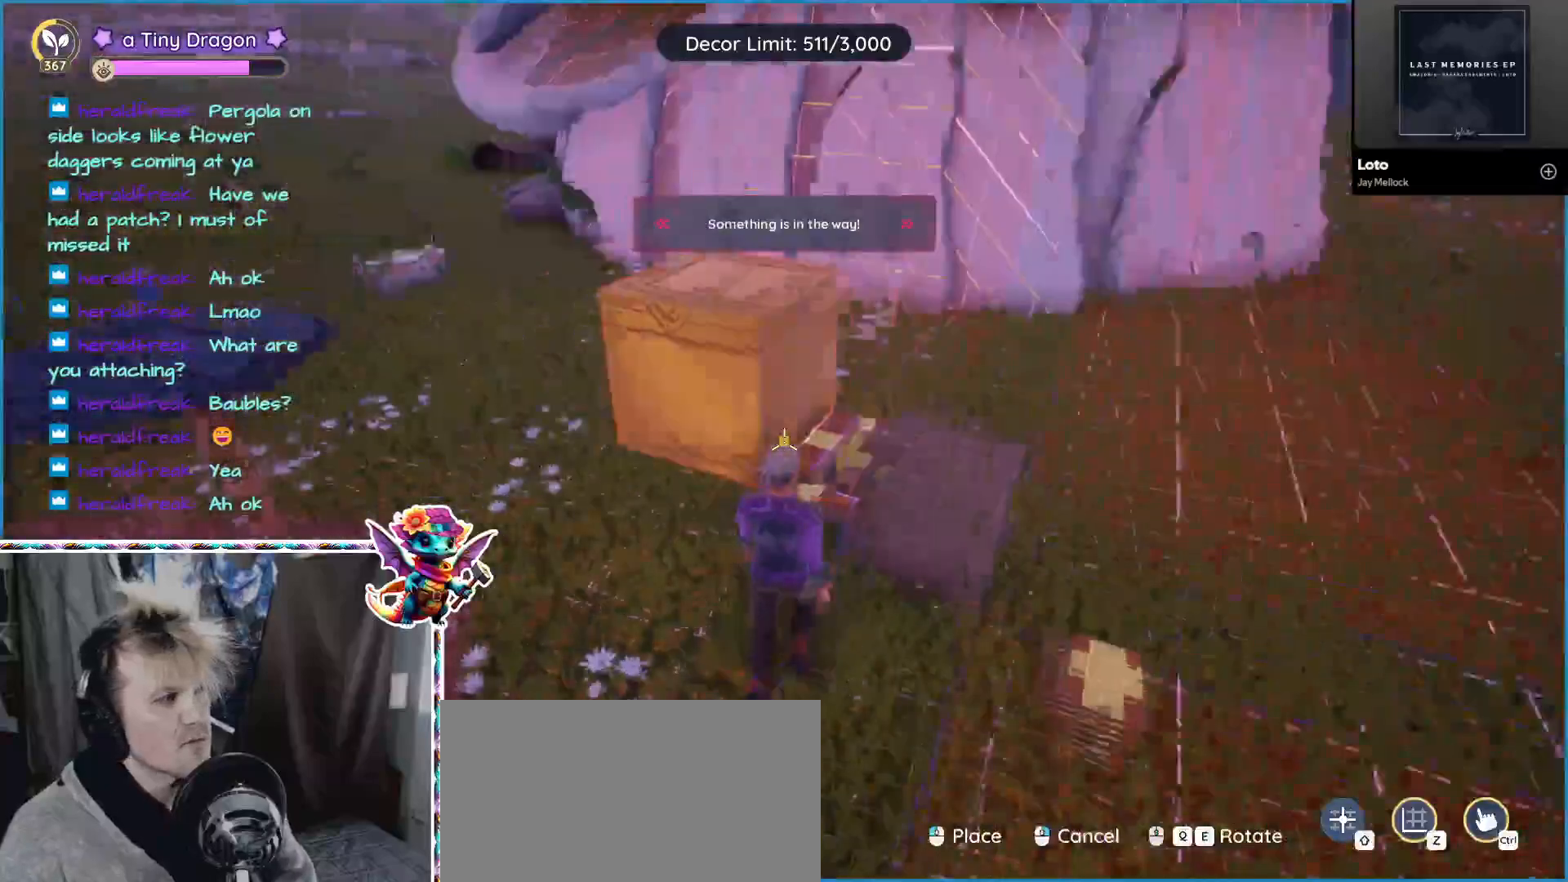
{"keys": [], "mouse": [], "events": []}
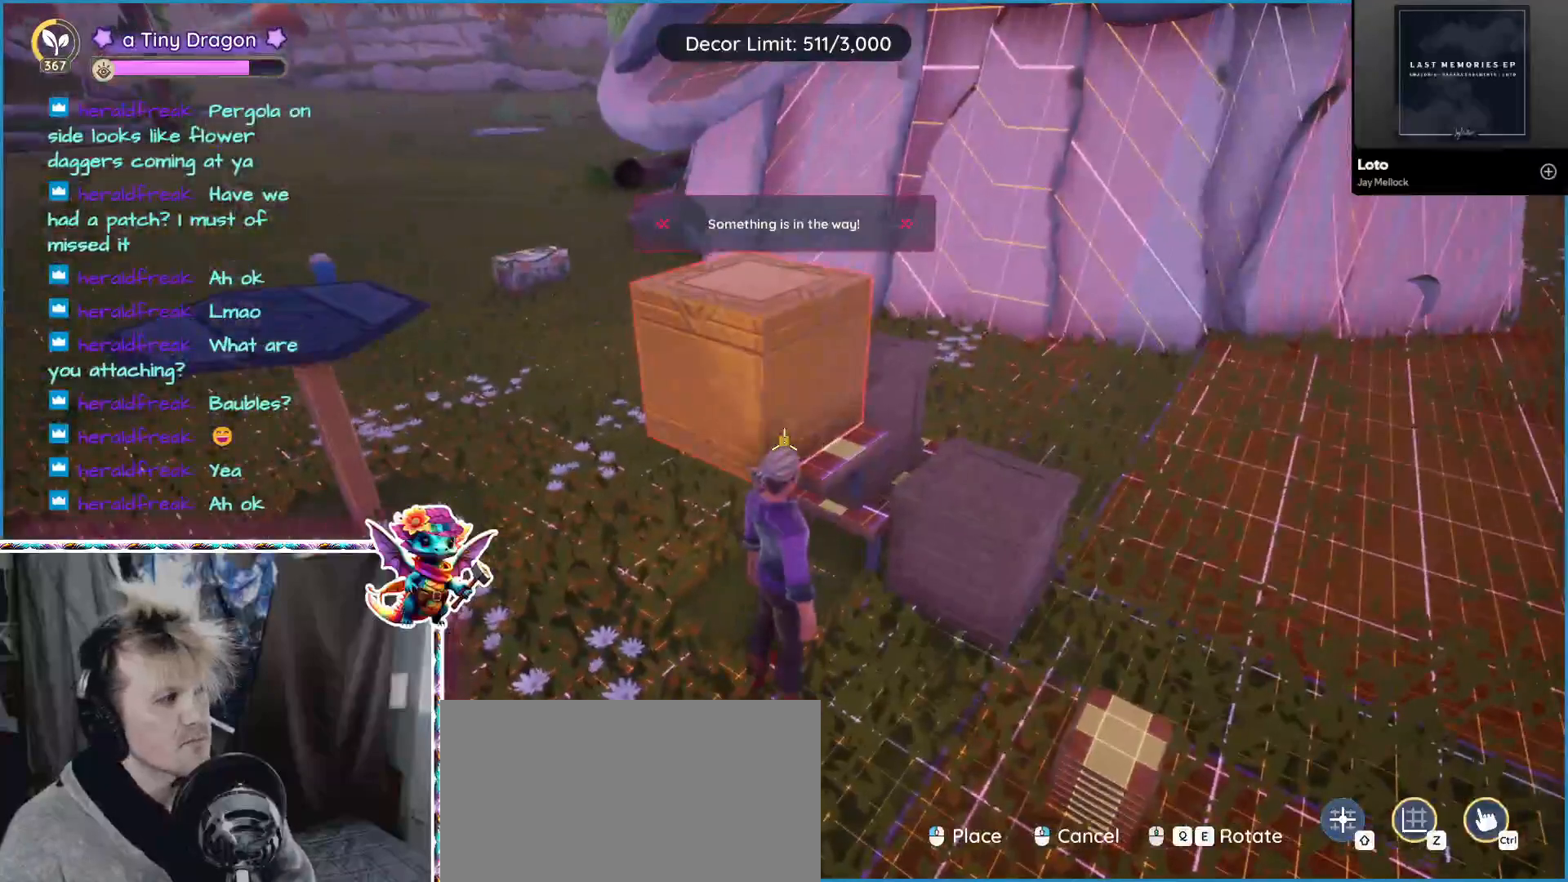
{"keys": [], "mouse": [], "events": [[250, "z", "down"], [383, "z", "up"]]}
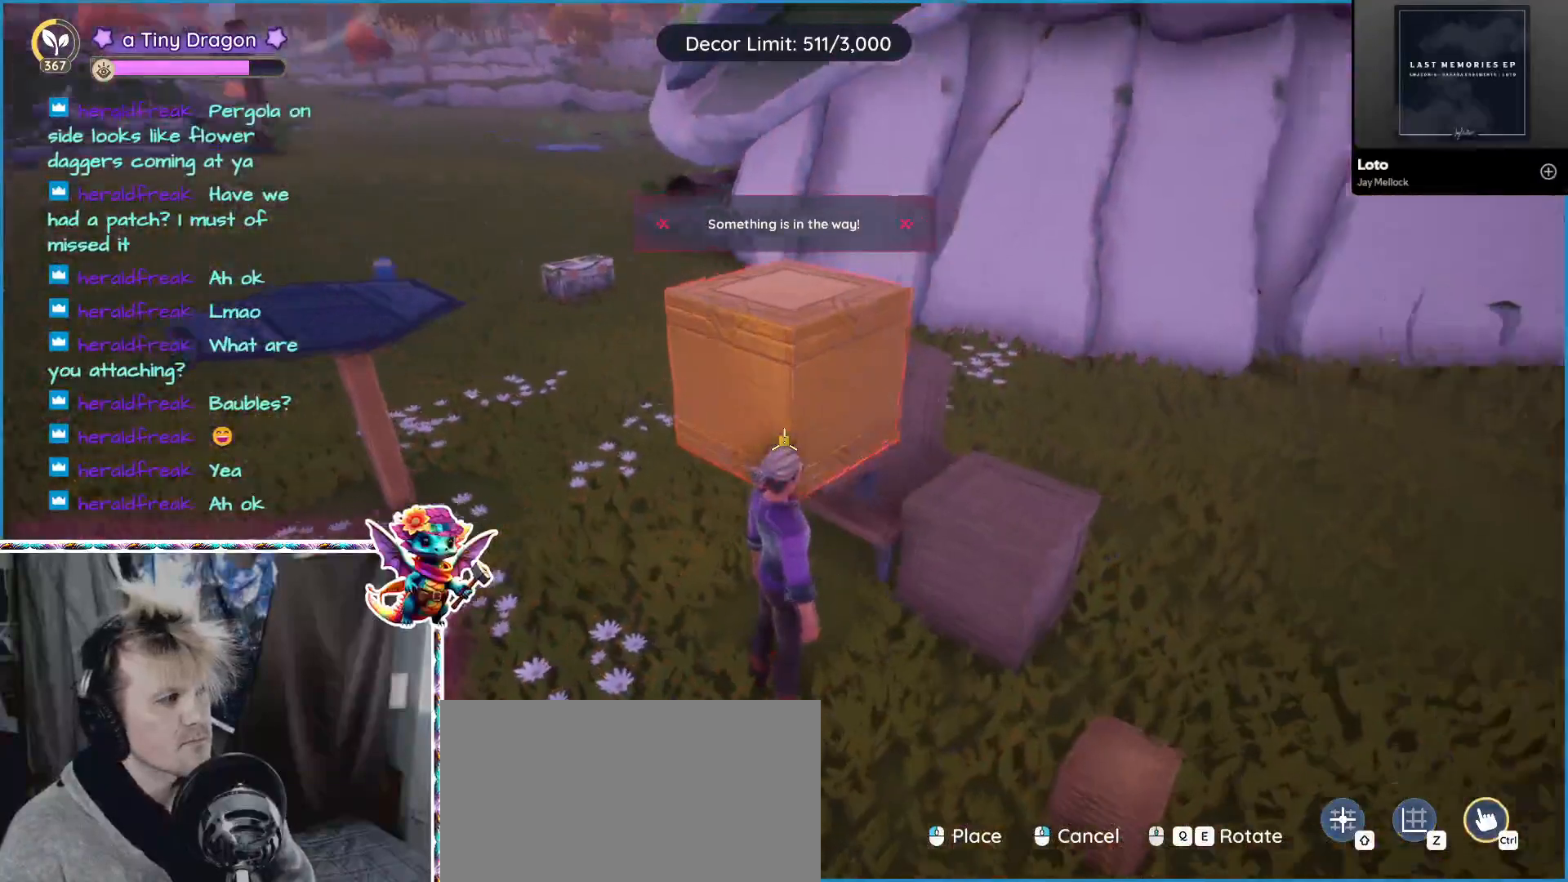
{"keys": ["s"], "mouse": [], "events": [[450, "s", "down"]]}
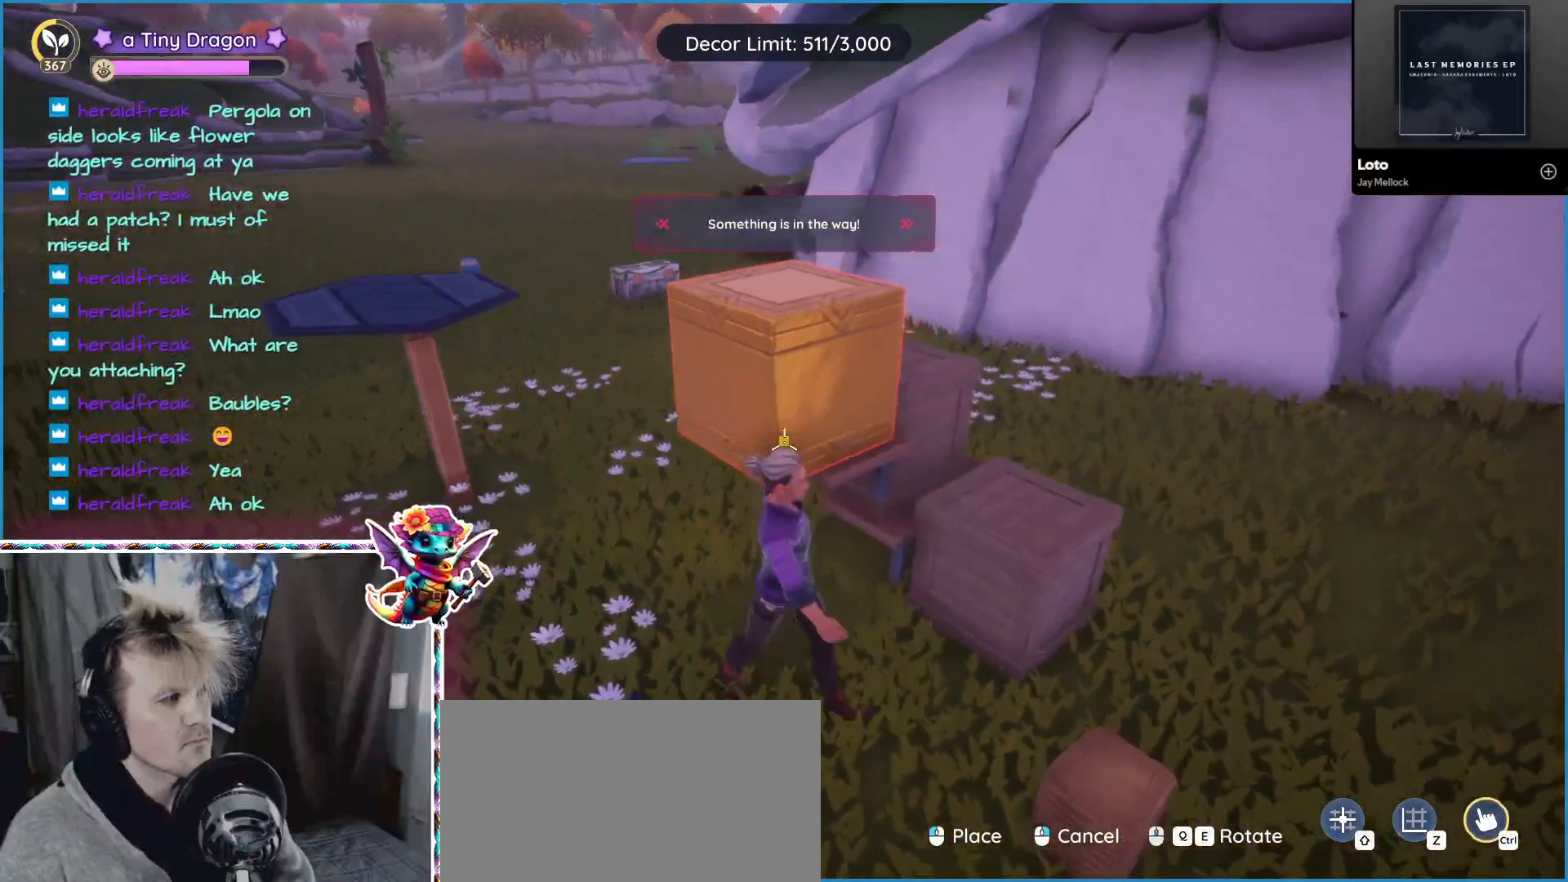
{"keys": [], "mouse": [], "events": [[83, "s", "up"]]}
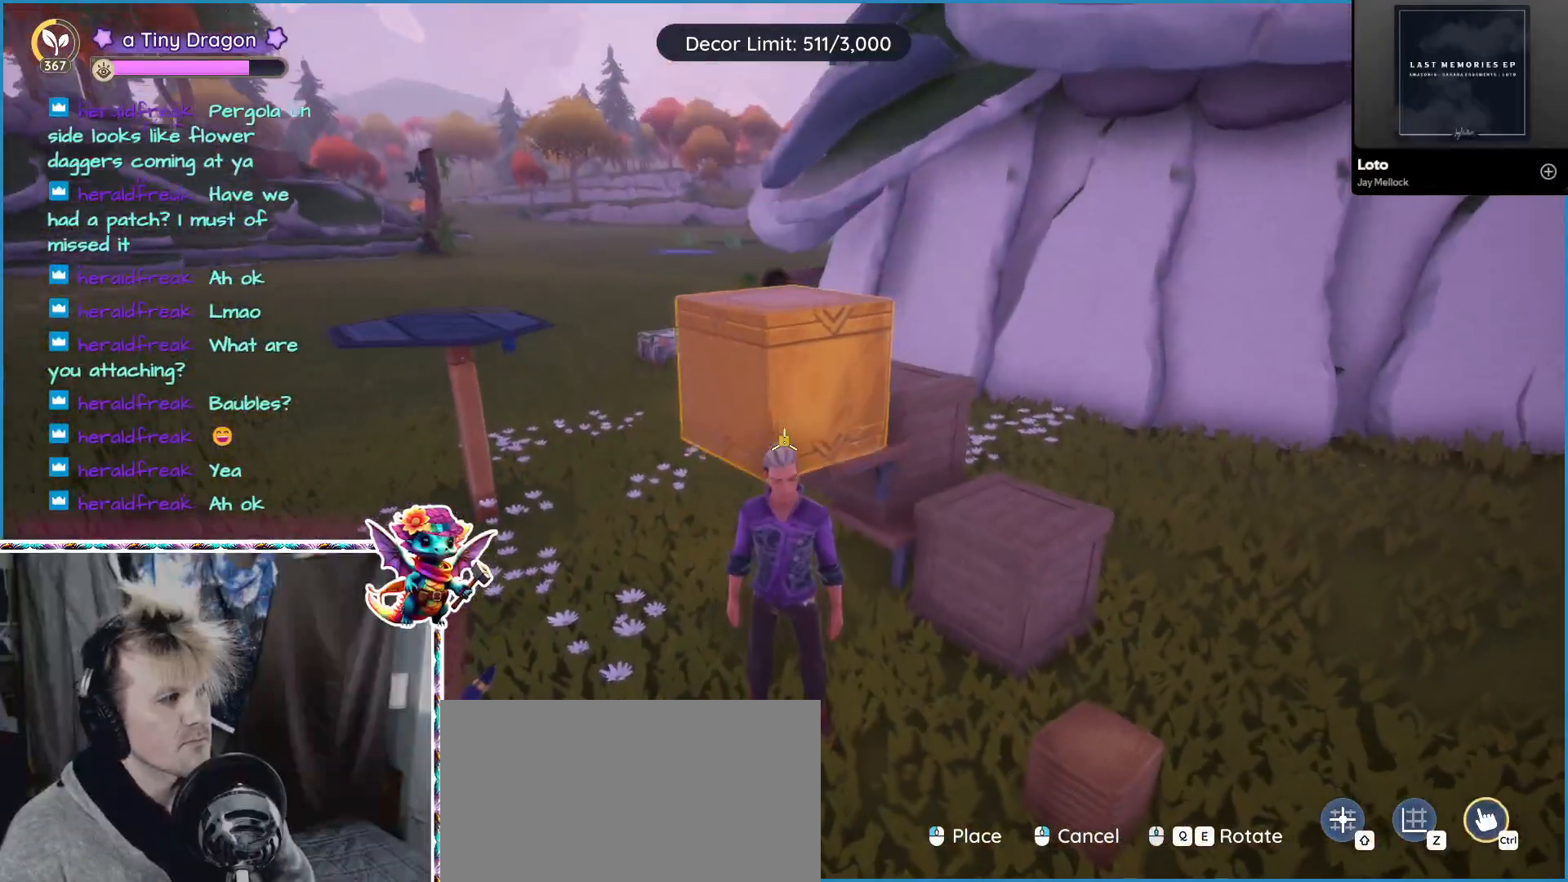
{"keys": [], "mouse": [], "events": [[383, "mouse_left", "down"], [433, "mouse_left", "up"]]}
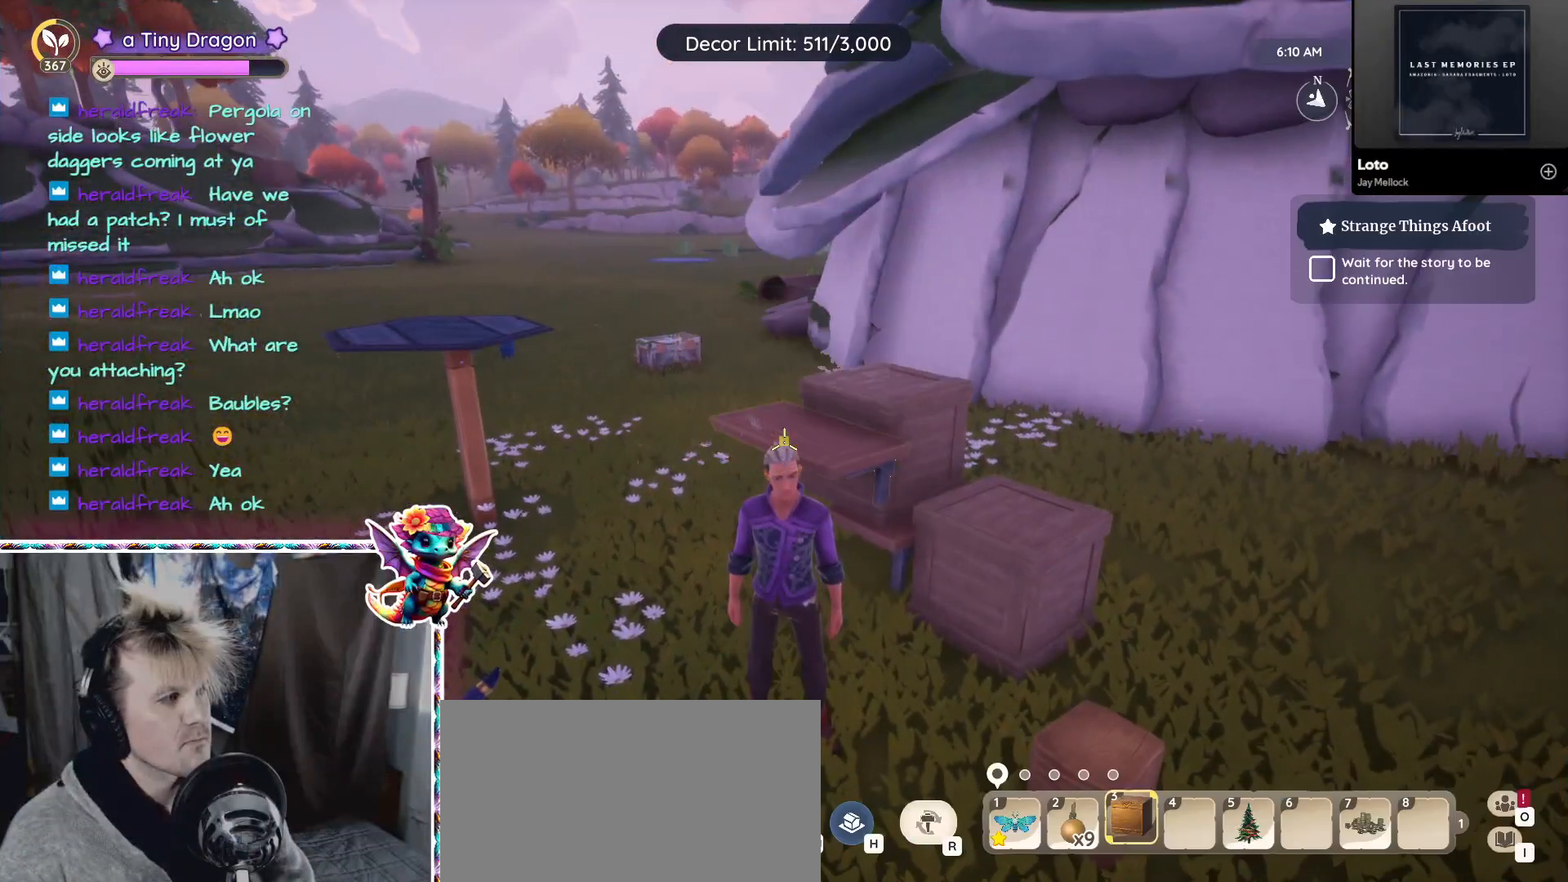
{"keys": [], "mouse": [], "events": [[300, "d", "down"], [350, "d", "up"]]}
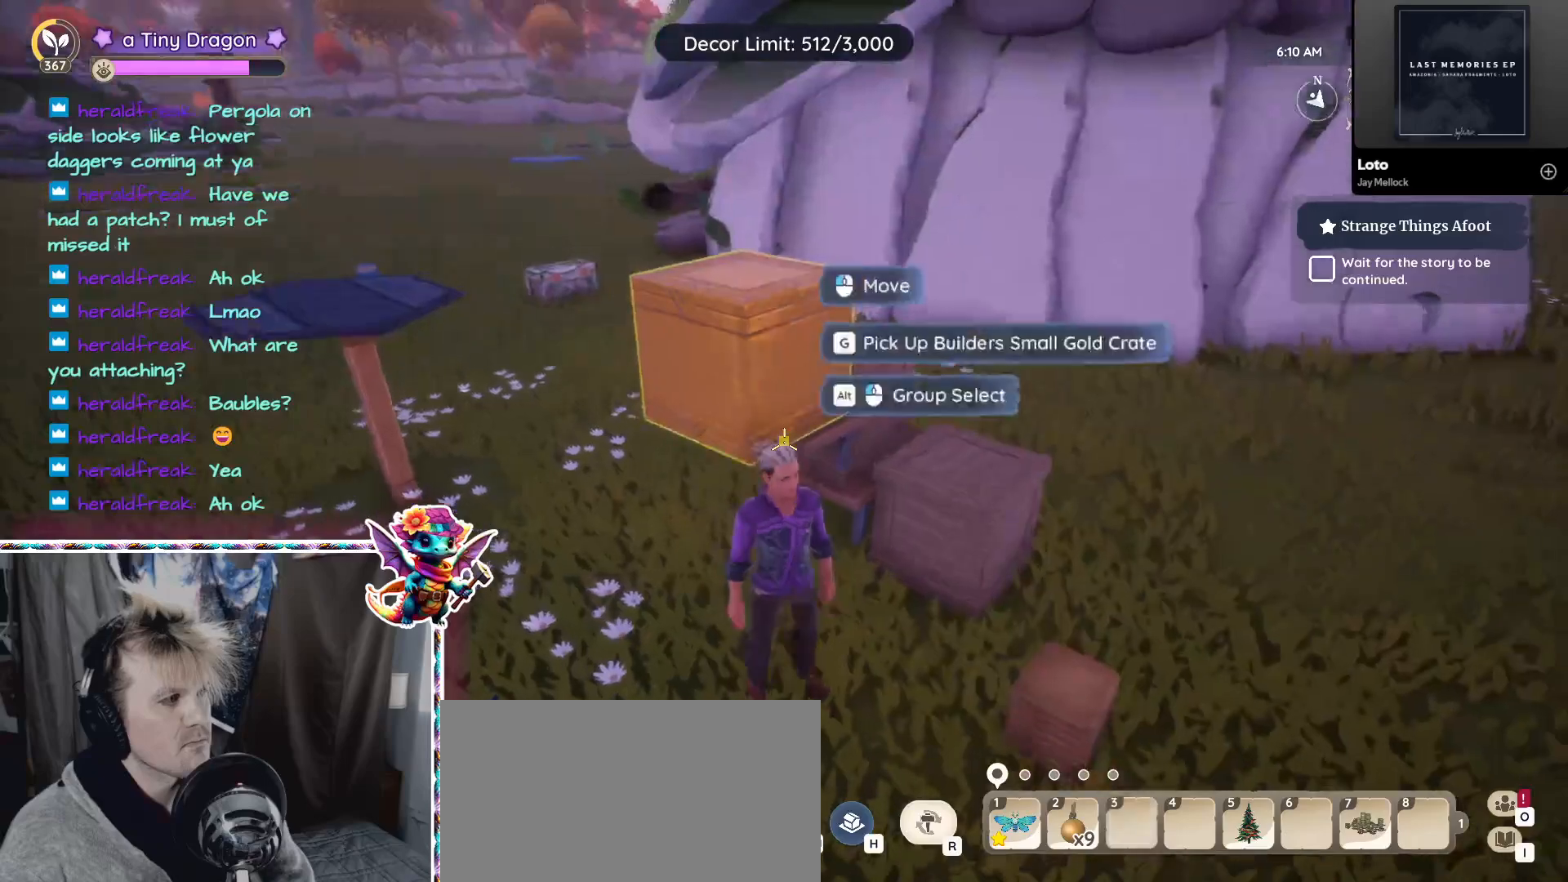
{"keys": [], "mouse": [], "events": []}
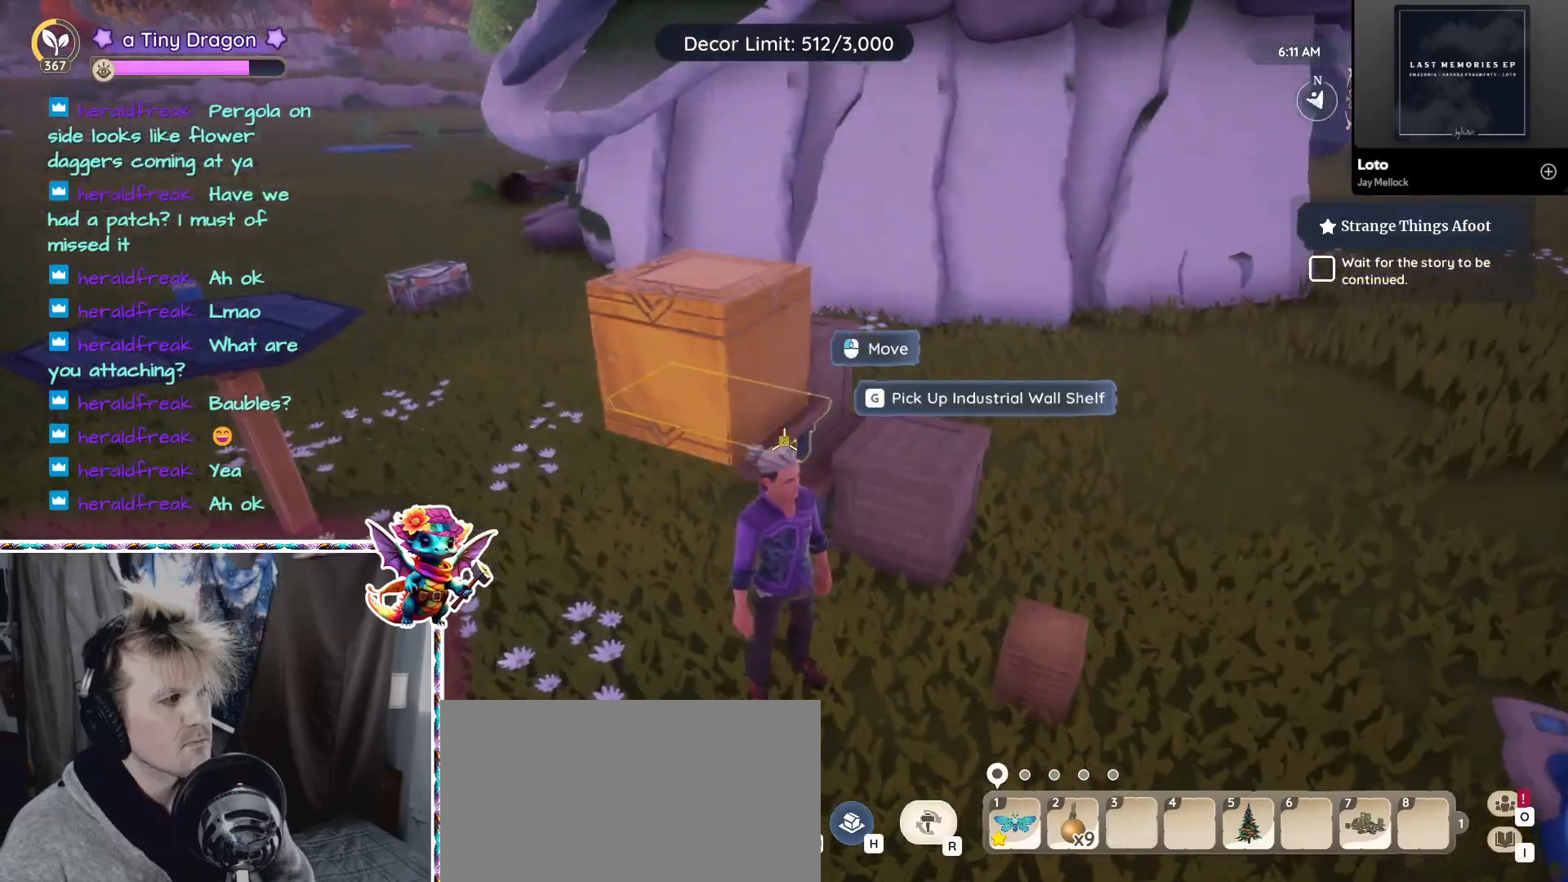
{"keys": [], "mouse": [], "events": [[150, "mouse_left", "down"], [233, "mouse_left", "up"]]}
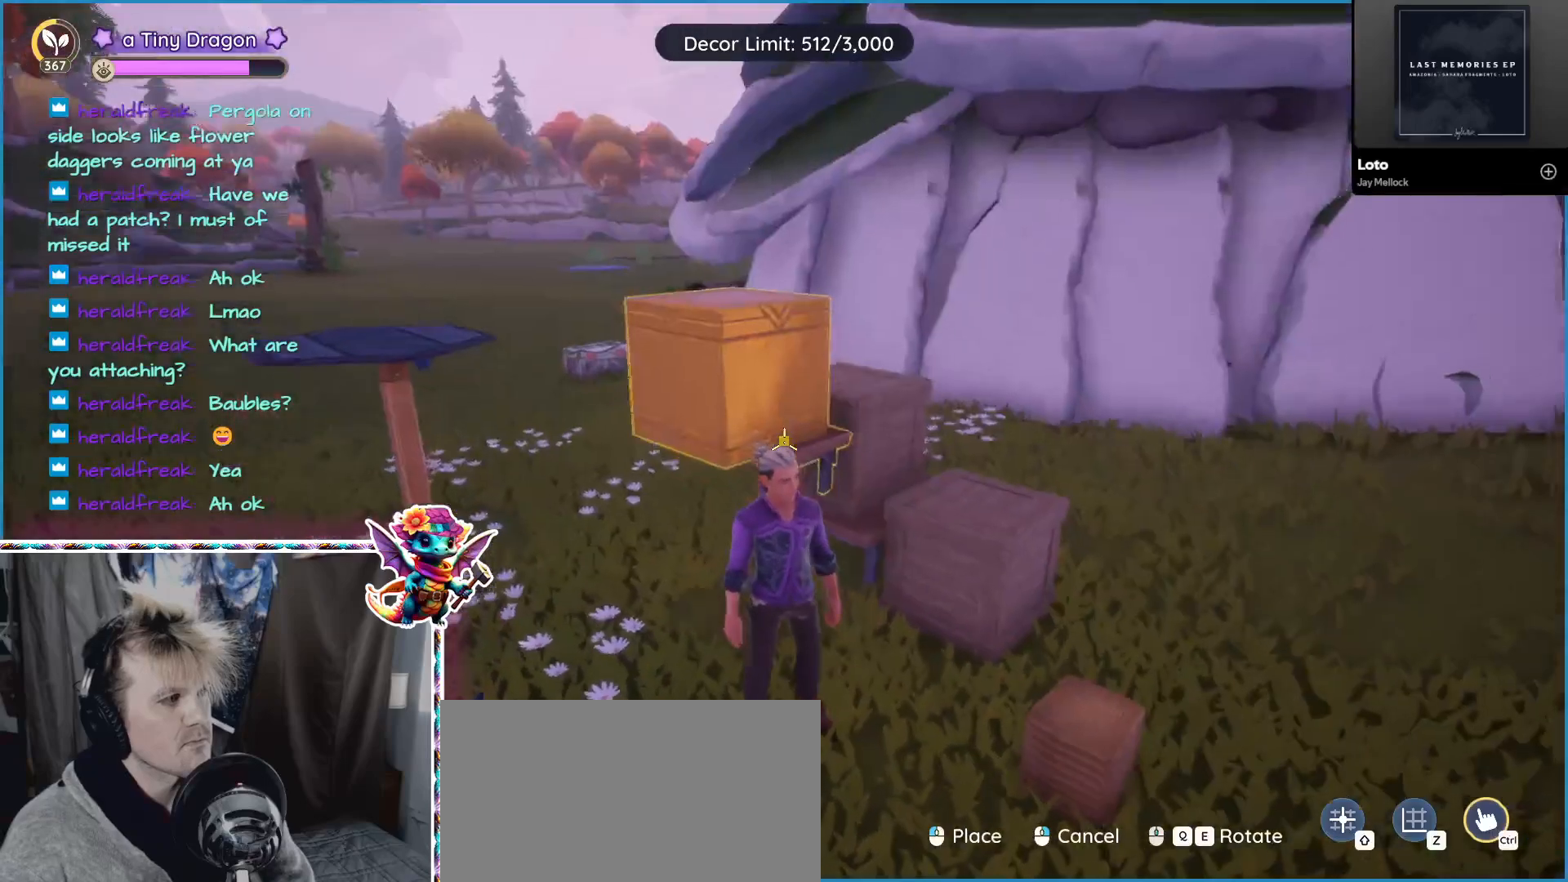
{"keys": [], "mouse": []}
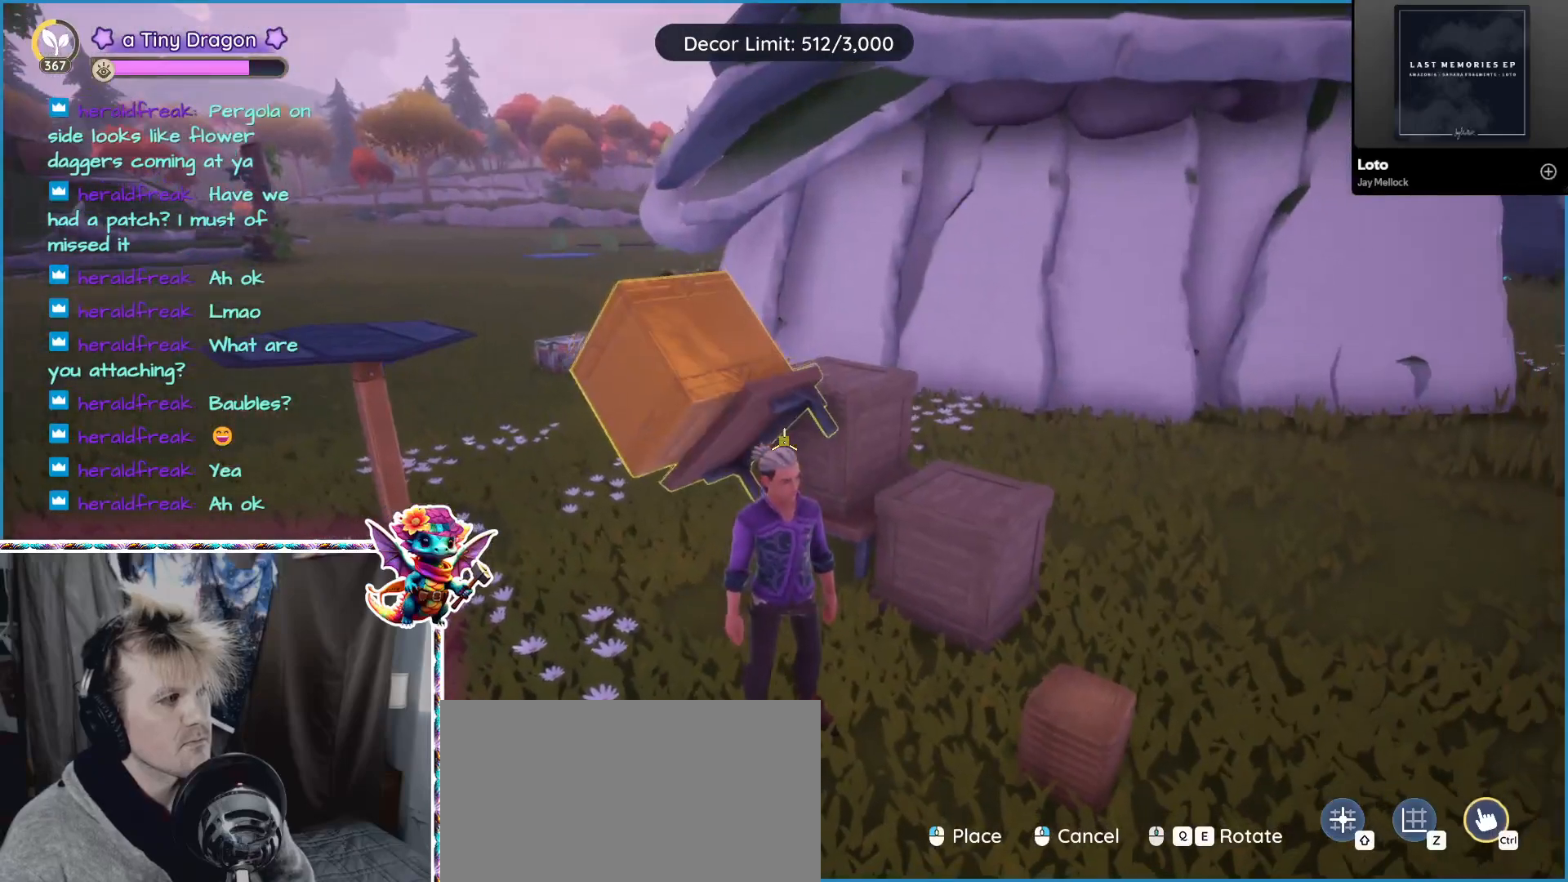
{"keys": [], "mouse": [], "events": []}
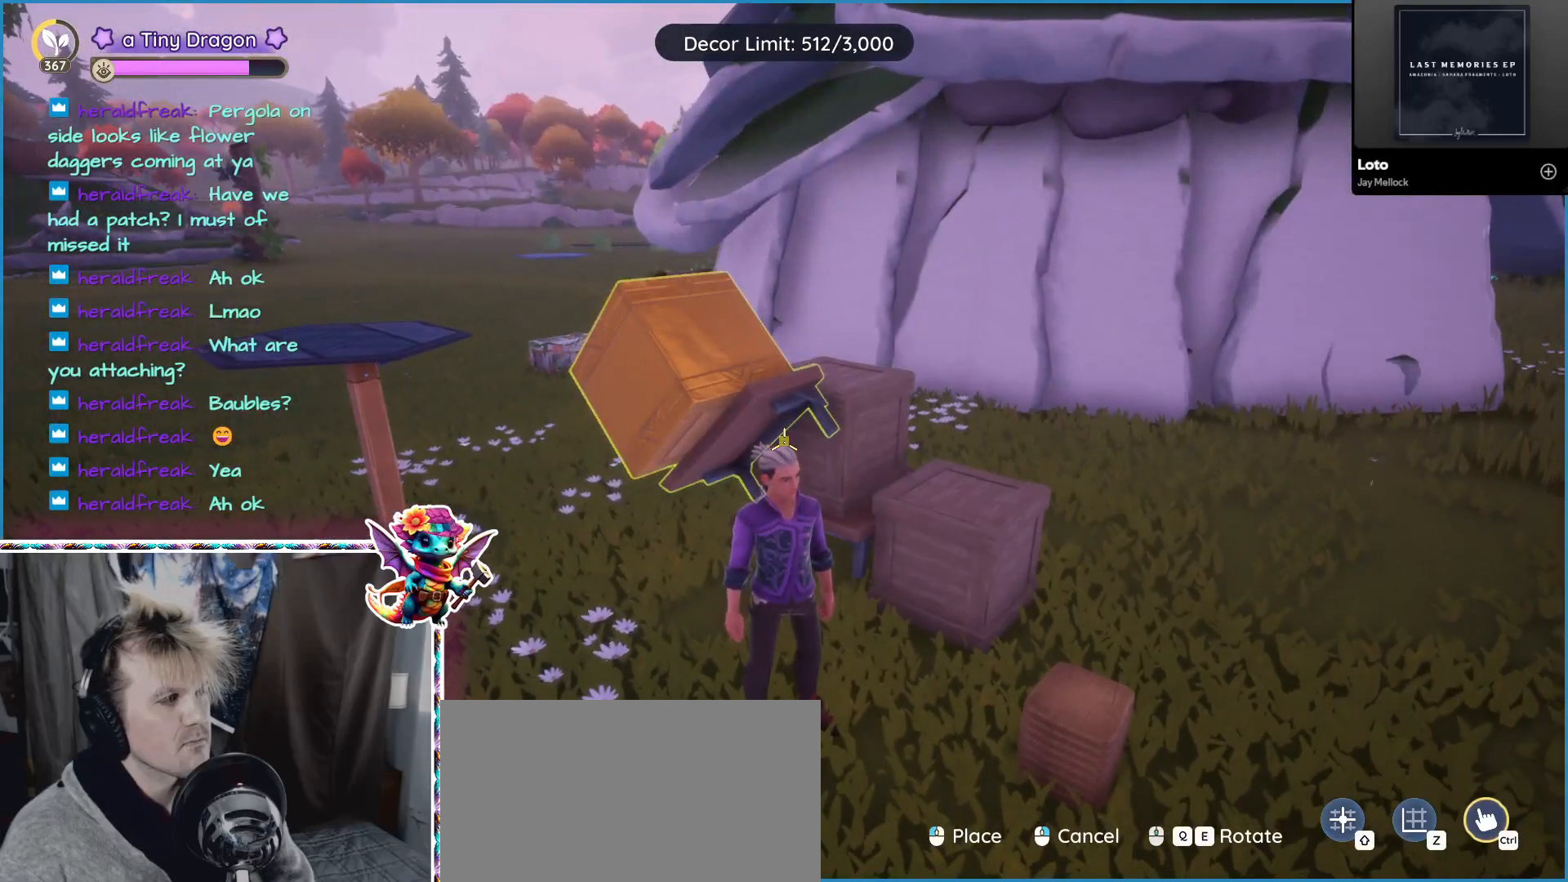
{"keys": [], "mouse": [], "events": []}
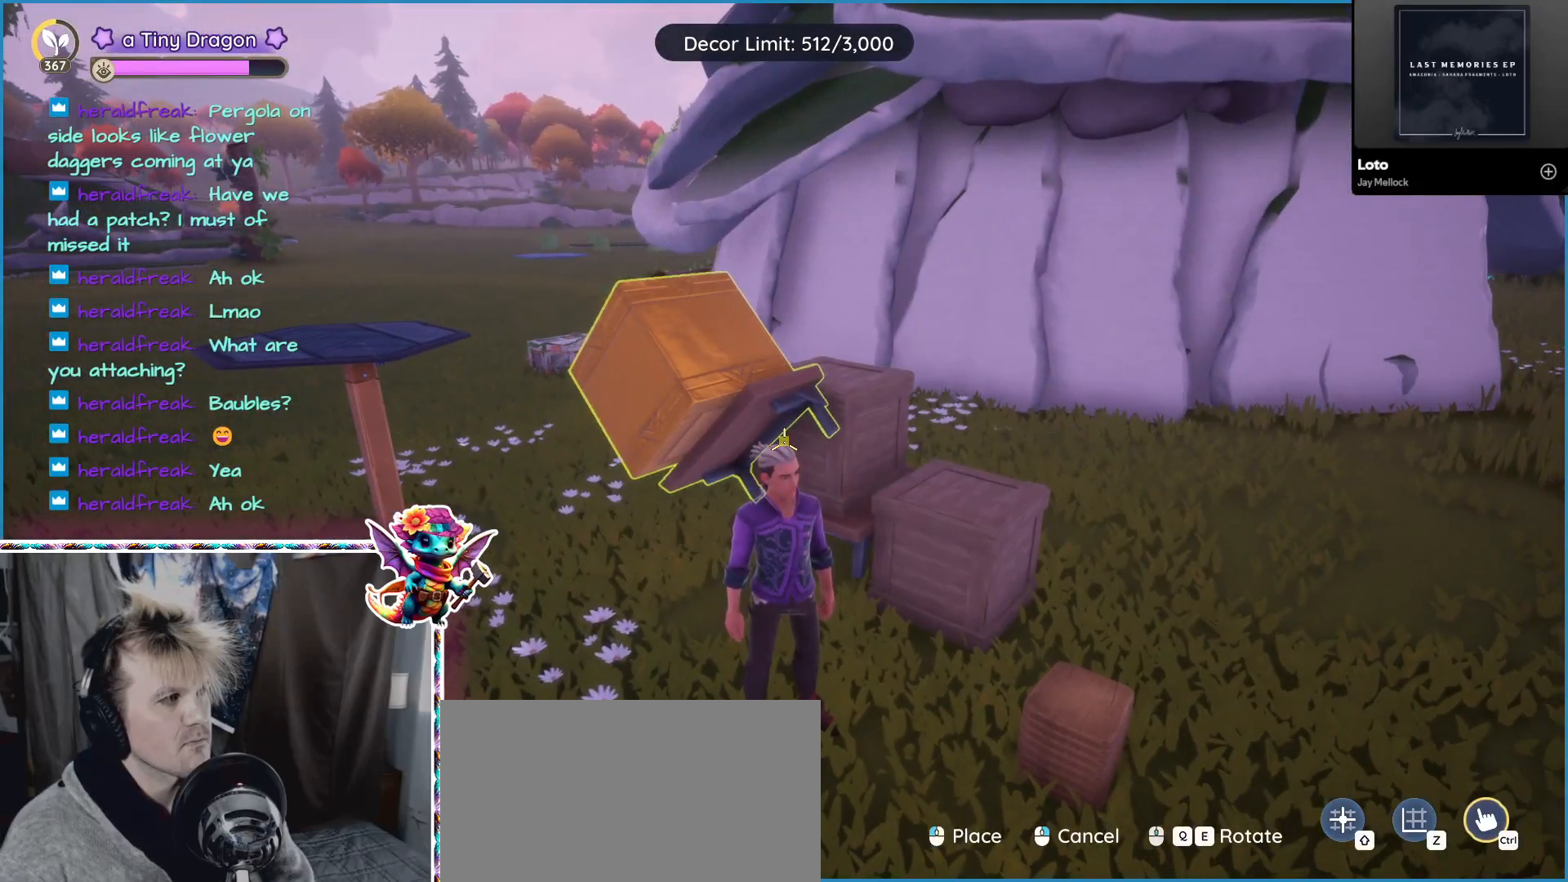
{"keys": [], "mouse": [], "events": []}
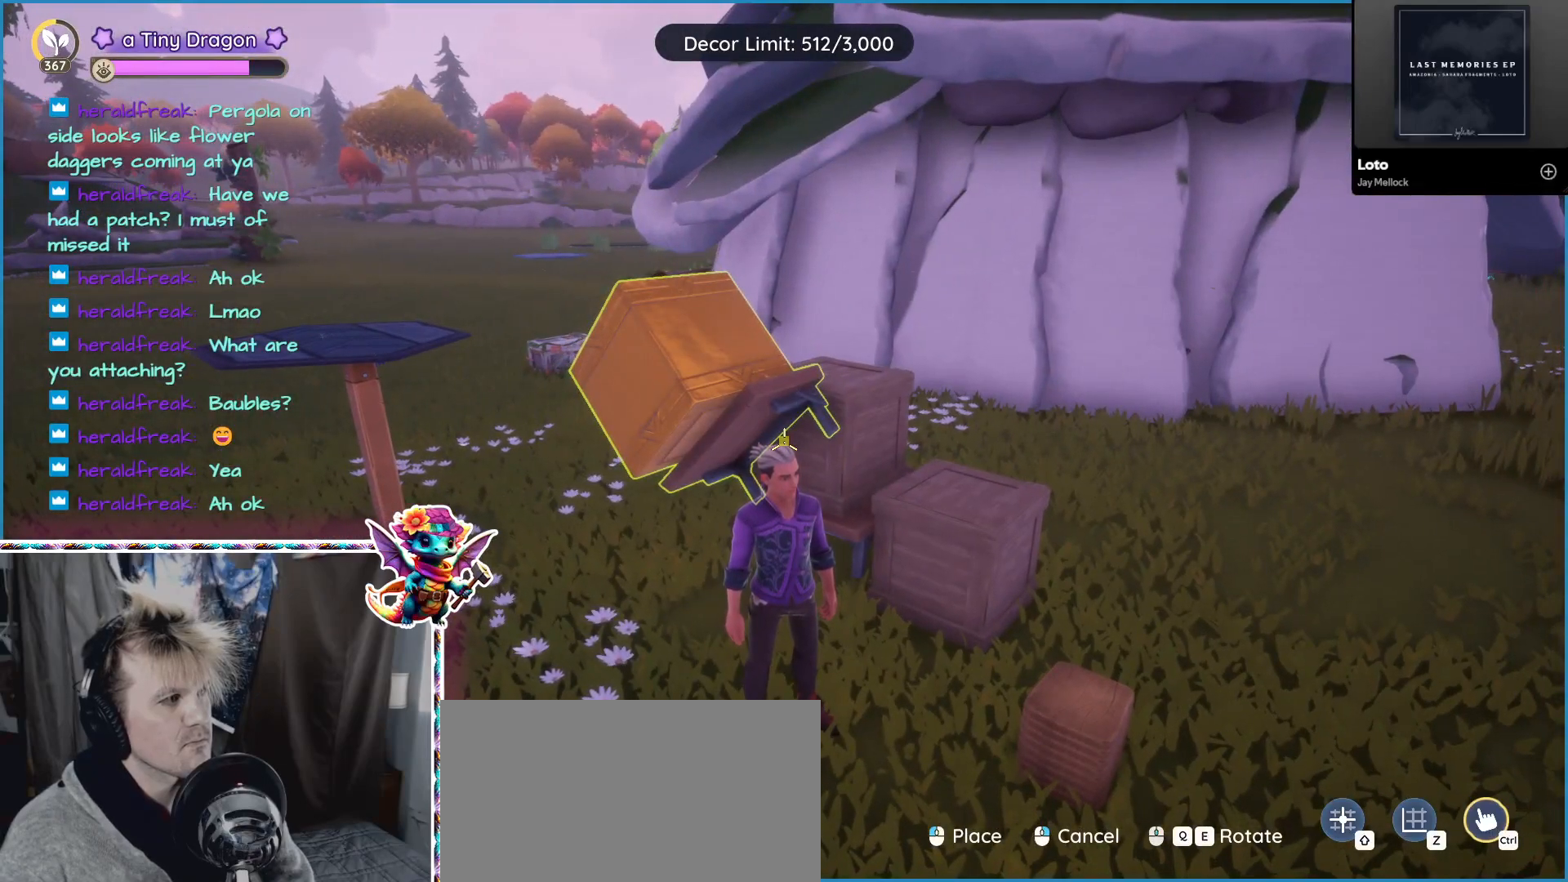
{"keys": [], "mouse": [], "events": []}
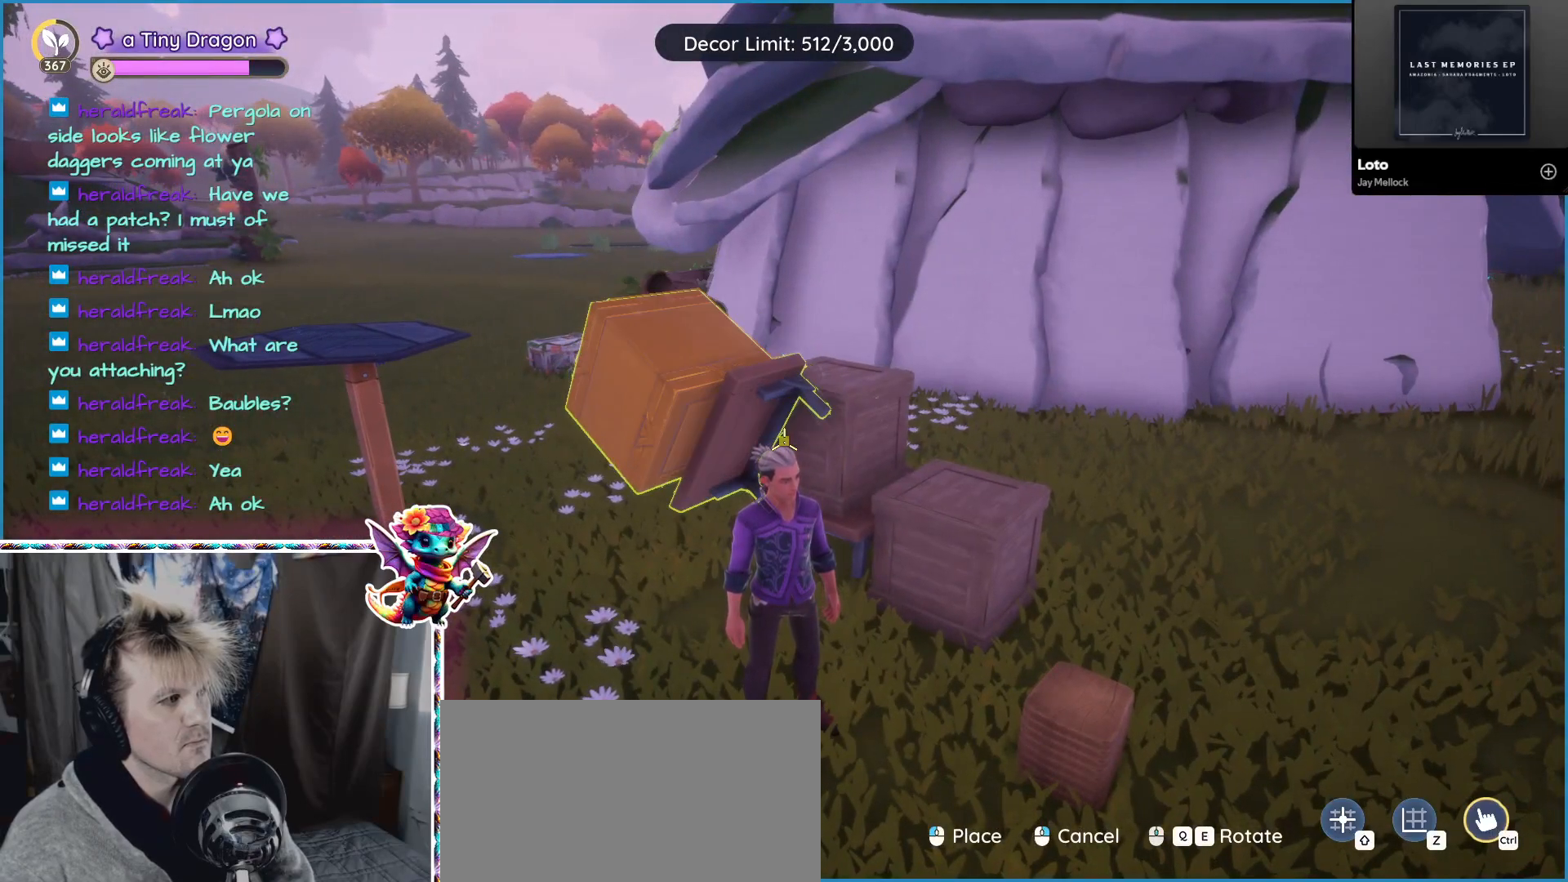
{"keys": [], "mouse": [], "events": []}
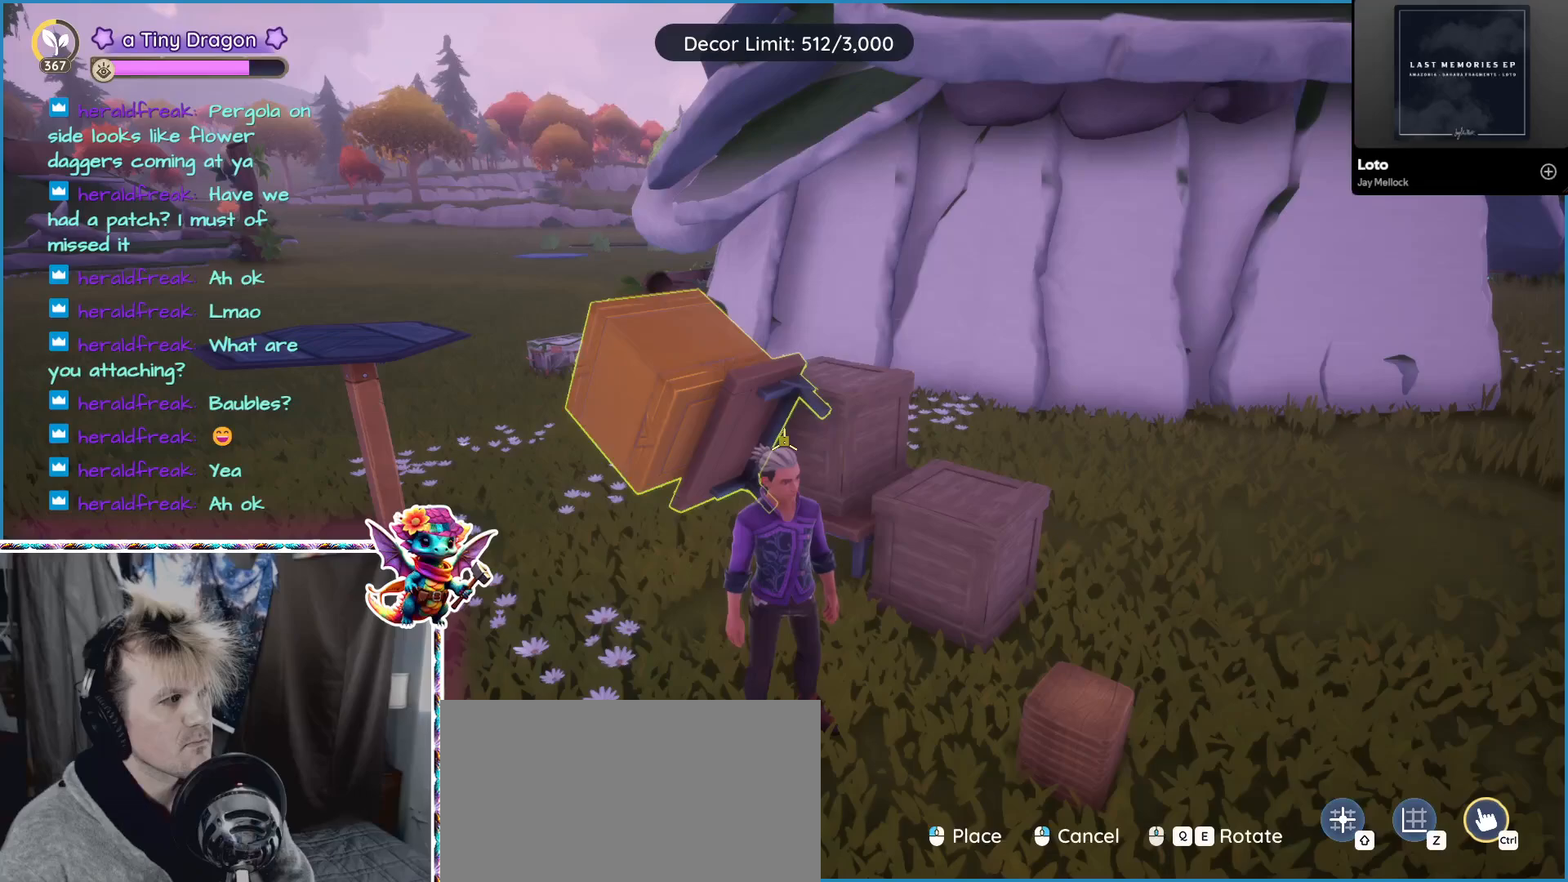
{"keys": [], "mouse": [], "events": []}
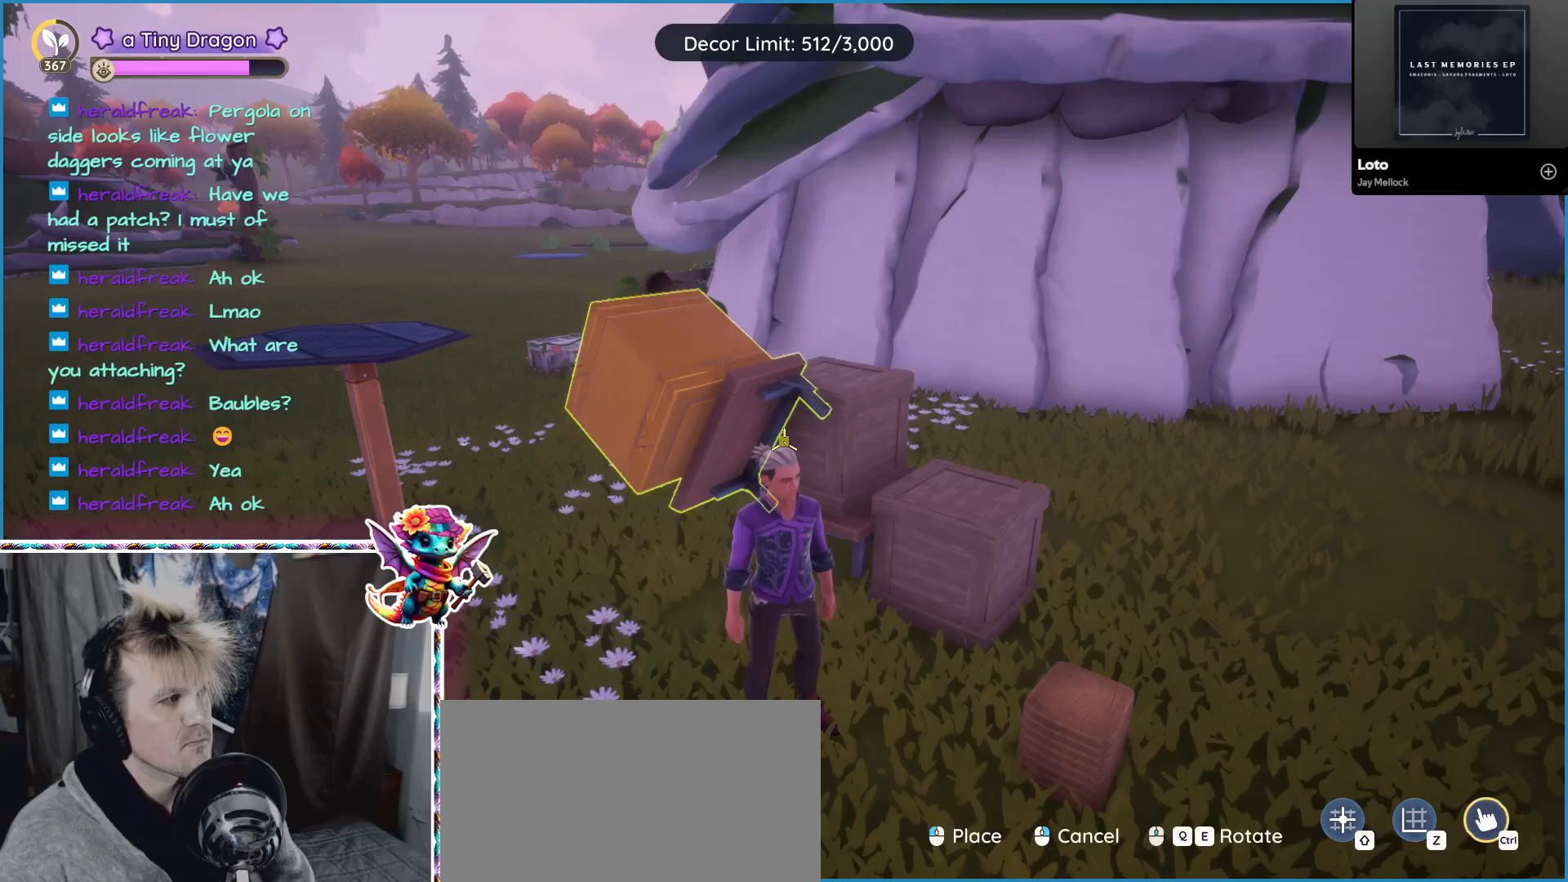
{"keys": [], "mouse": [], "events": [[83, "mouse_left", "down"], [417, "mouse_left", "up"]]}
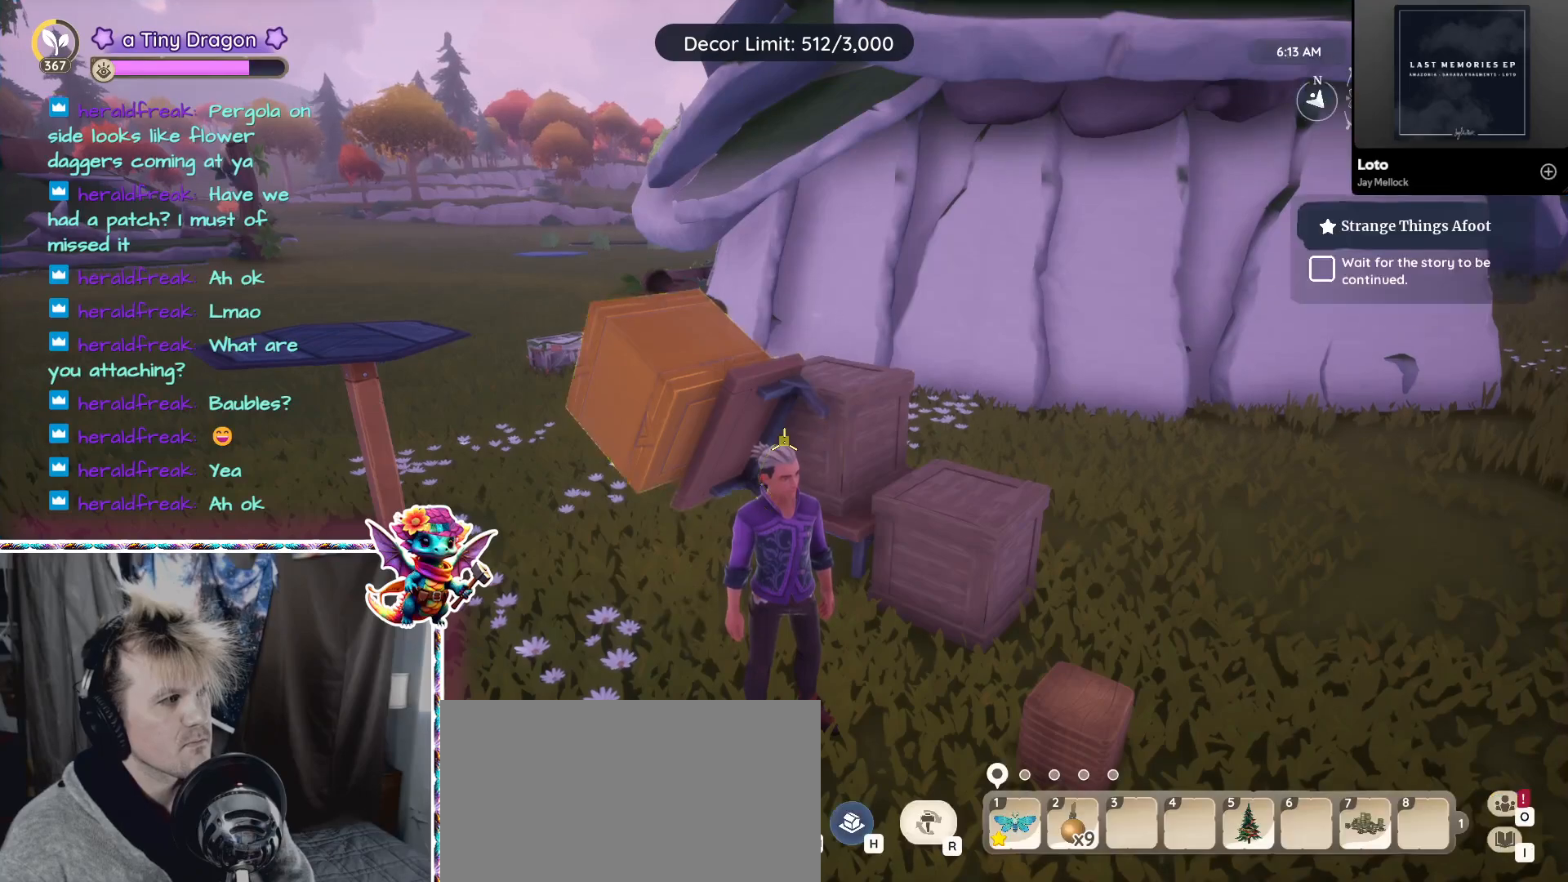
{"keys": ["d"], "mouse": [], "events": [[433, "d", "down"]]}
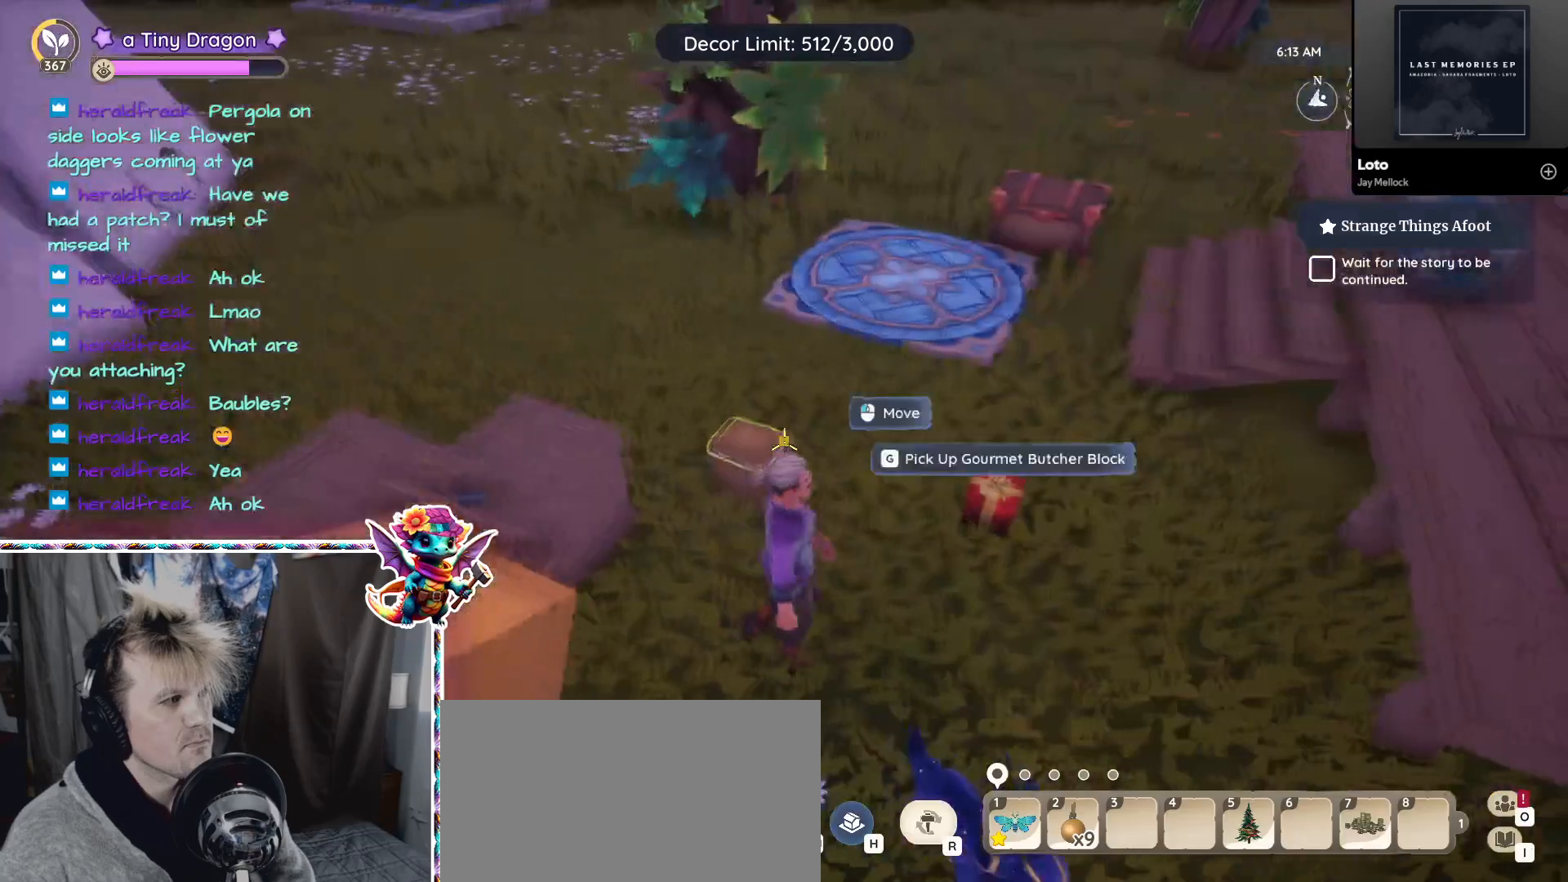
{"keys": ["w"], "mouse": [], "events": [[117, "d", "up"], [433, "w", "down"]]}
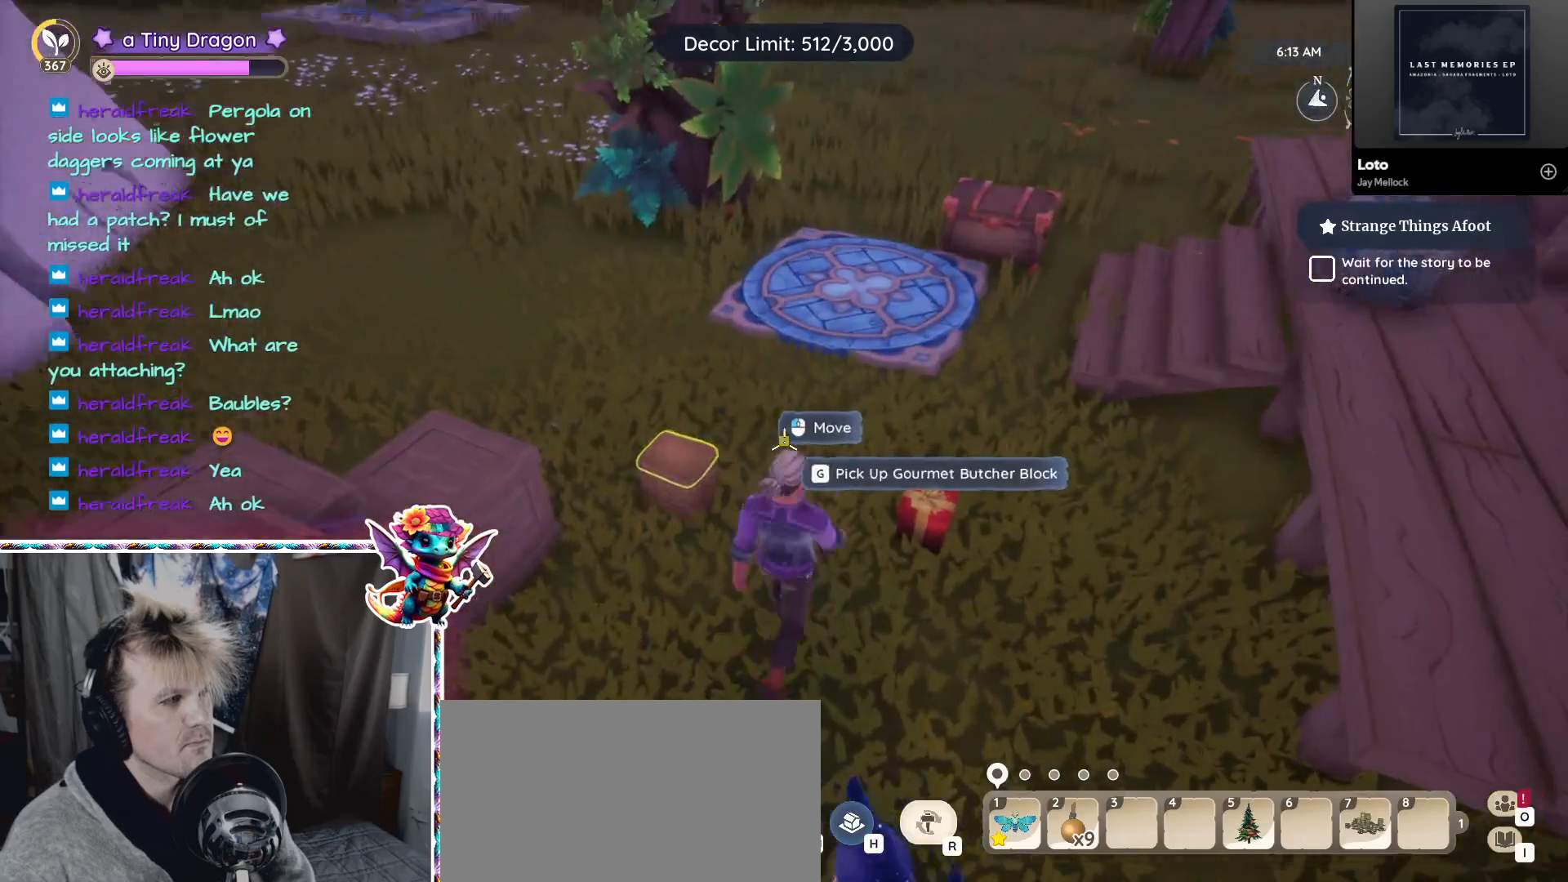
{"keys": [], "mouse": [], "events": [[233, "w", "up"]]}
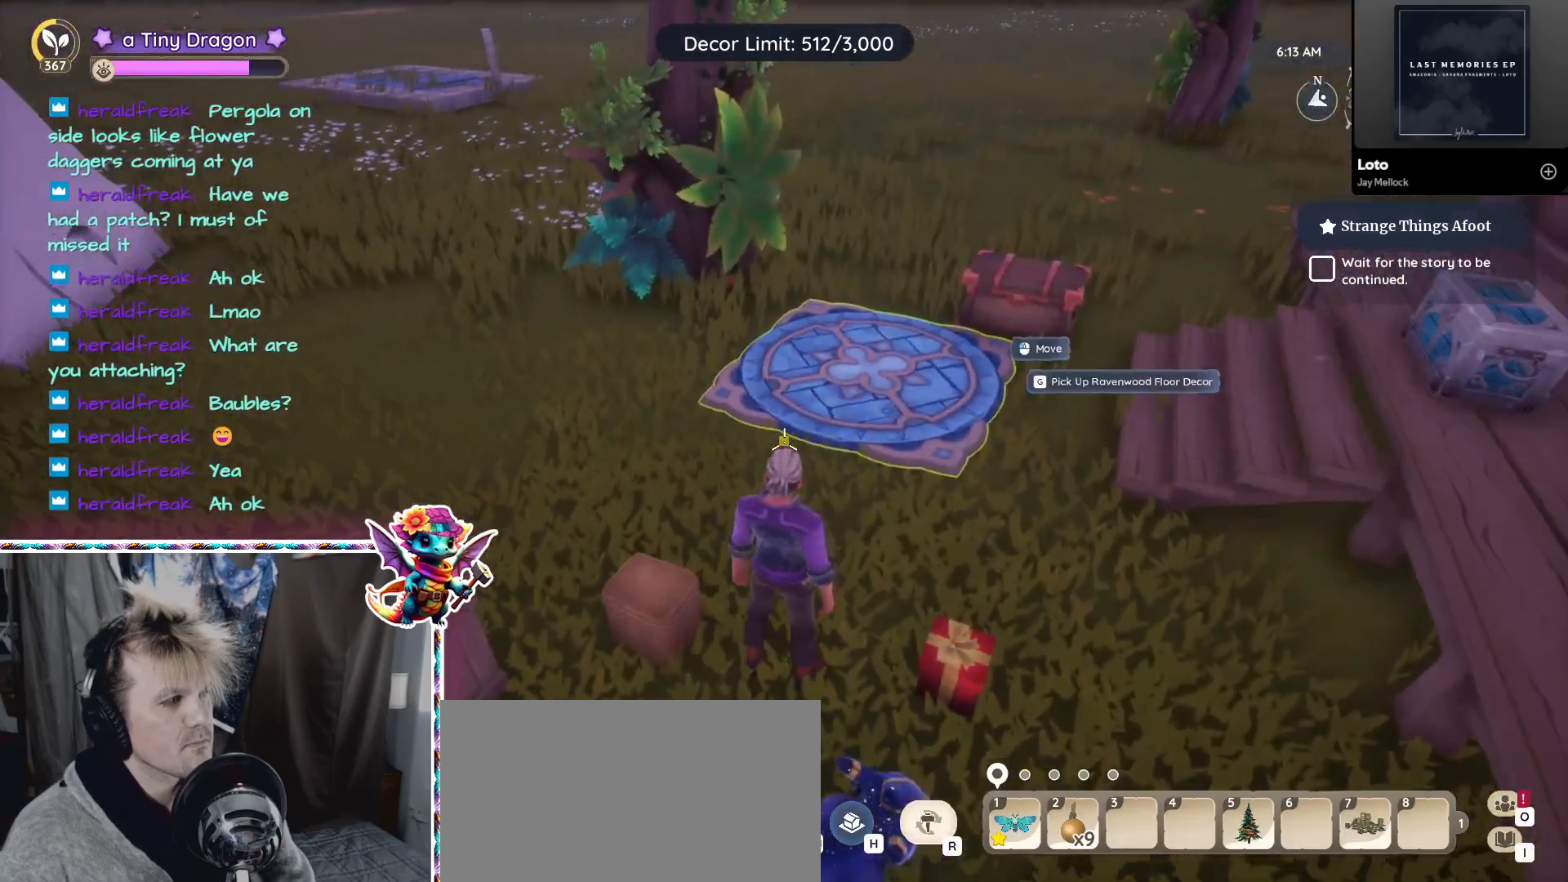
{"keys": [], "mouse": [], "events": []}
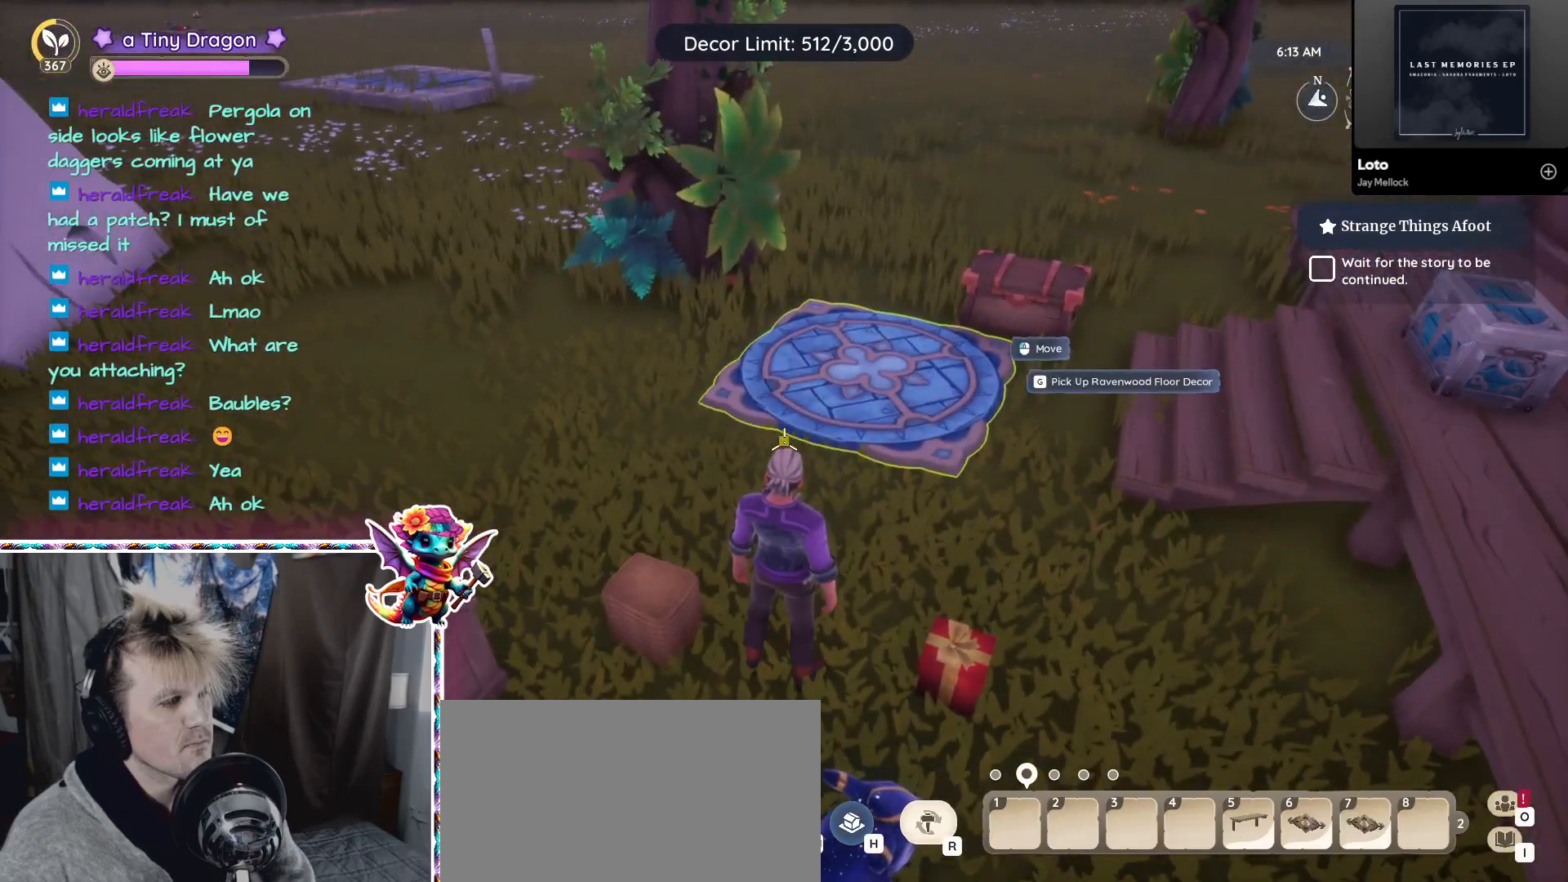
{"keys": [], "mouse": [], "events": []}
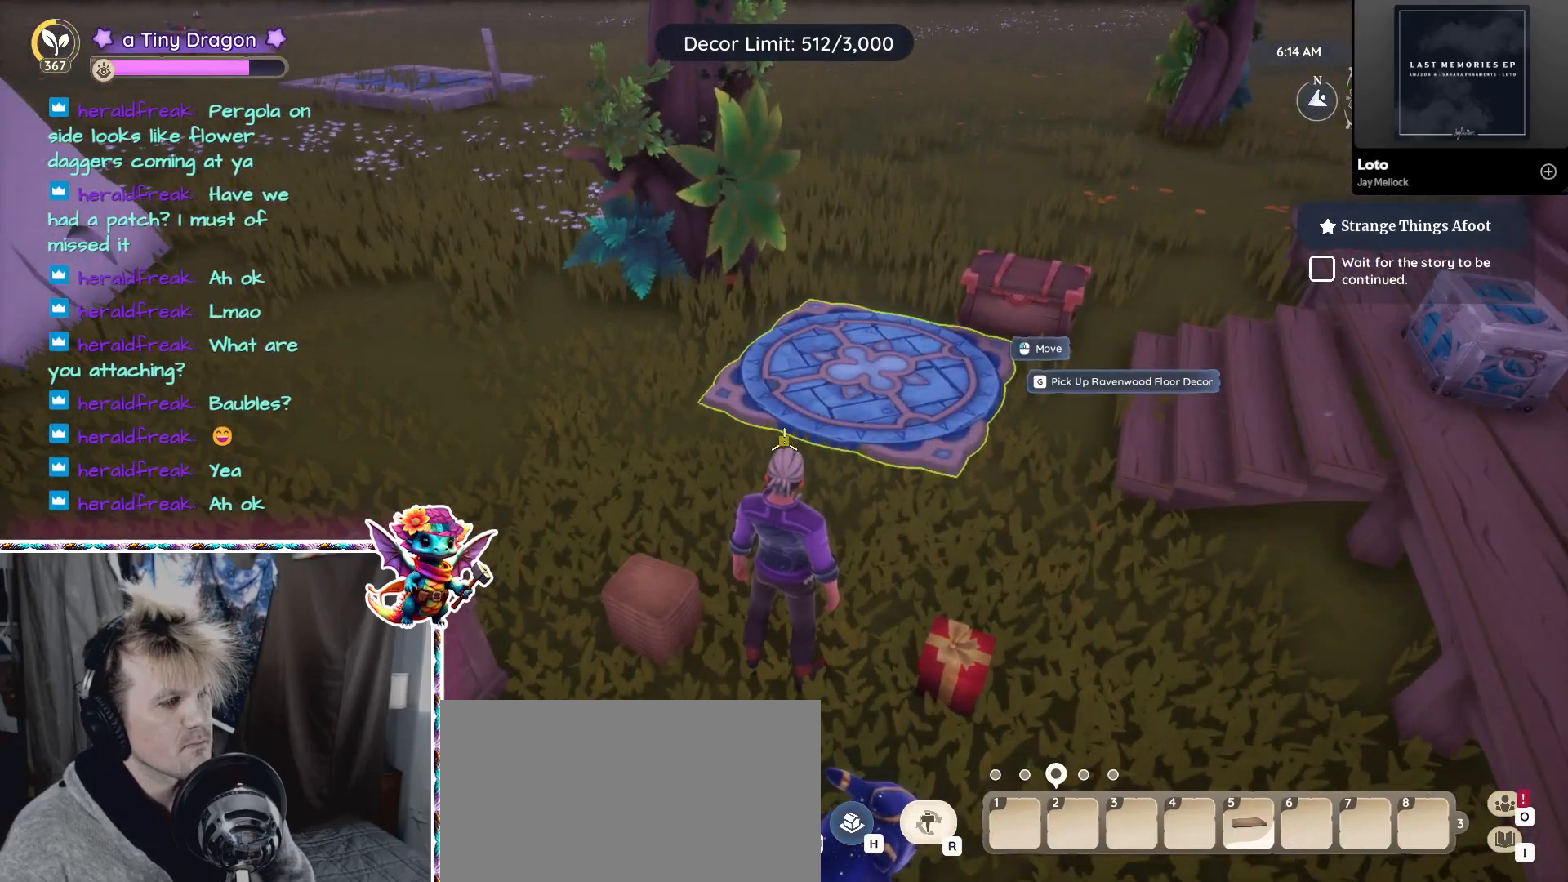
{"keys": [], "mouse": []}
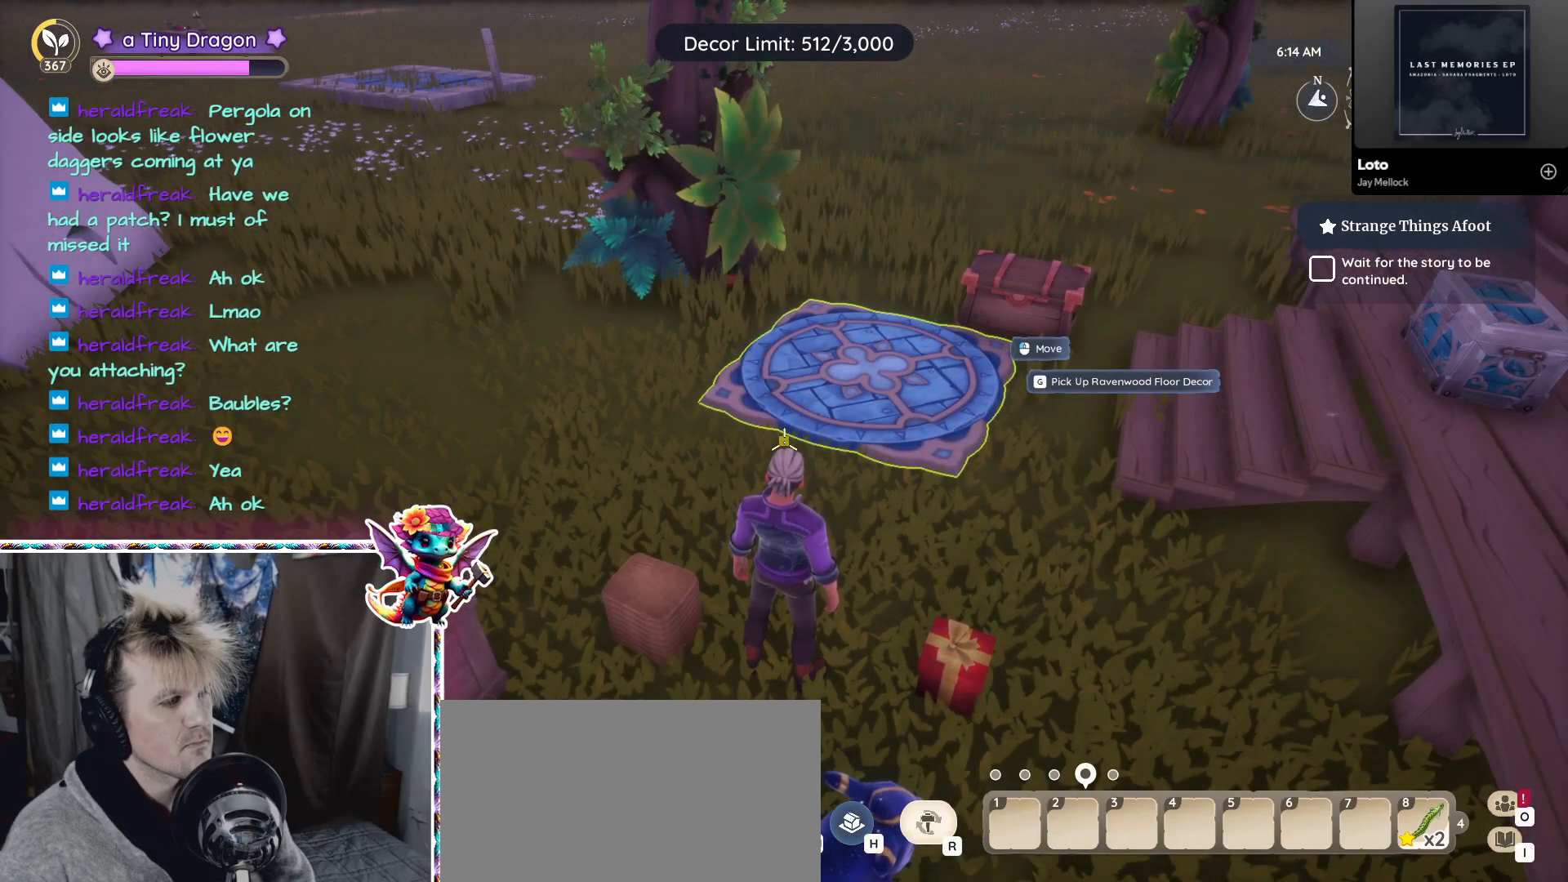
{"keys": [], "mouse": [], "events": []}
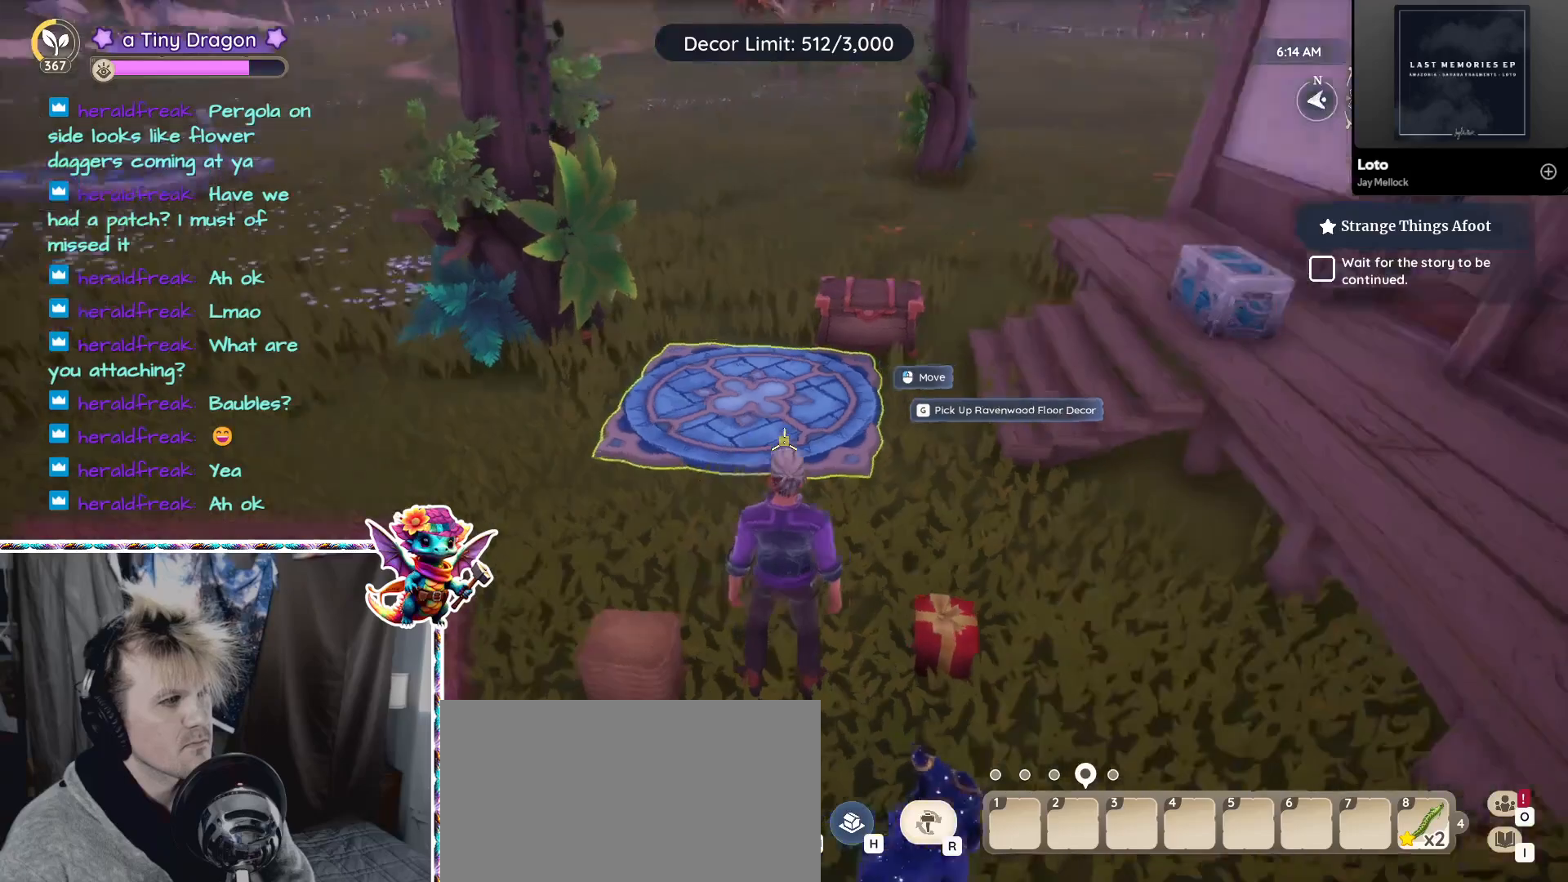
{"keys": [], "mouse": [], "events": [[67, "a", "down"], [250, "a", "up"]]}
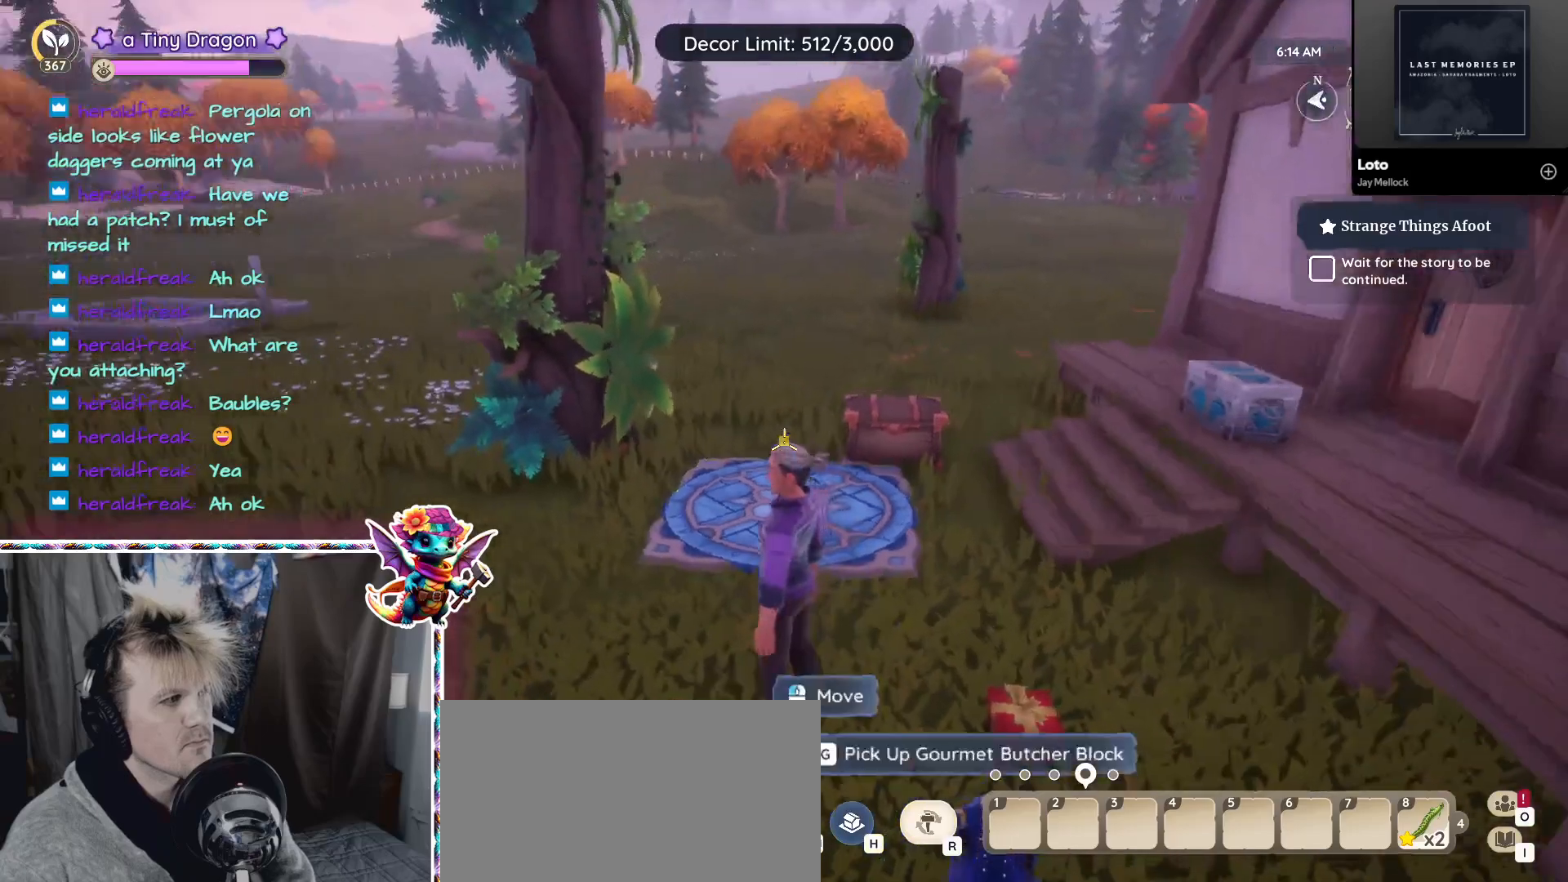
{"keys": [], "mouse": [], "events": []}